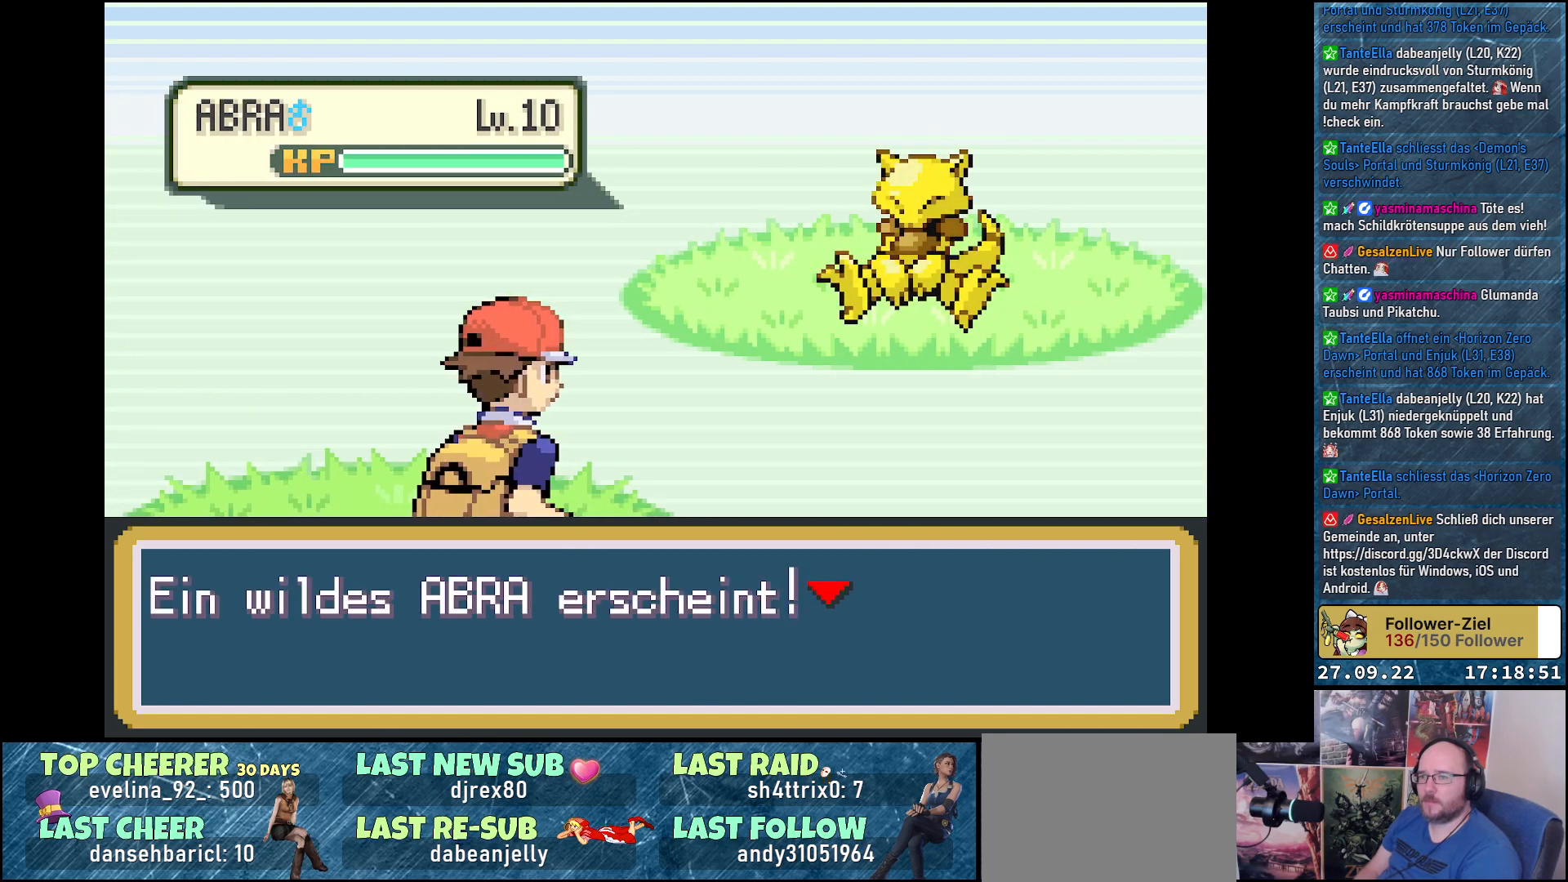
Gameplay with a controller (Xbox layout); each line is a JSON object with the inputs held at the frame after it. "events" lists button and stick changes between this image and that frame as [ms after this image, input, new state], when the widget could be followed in between.
{"buttons": [], "left_stick": "center", "right_stick": "center", "events": [[134, "B", "down"], [167, "B", "up"]]}
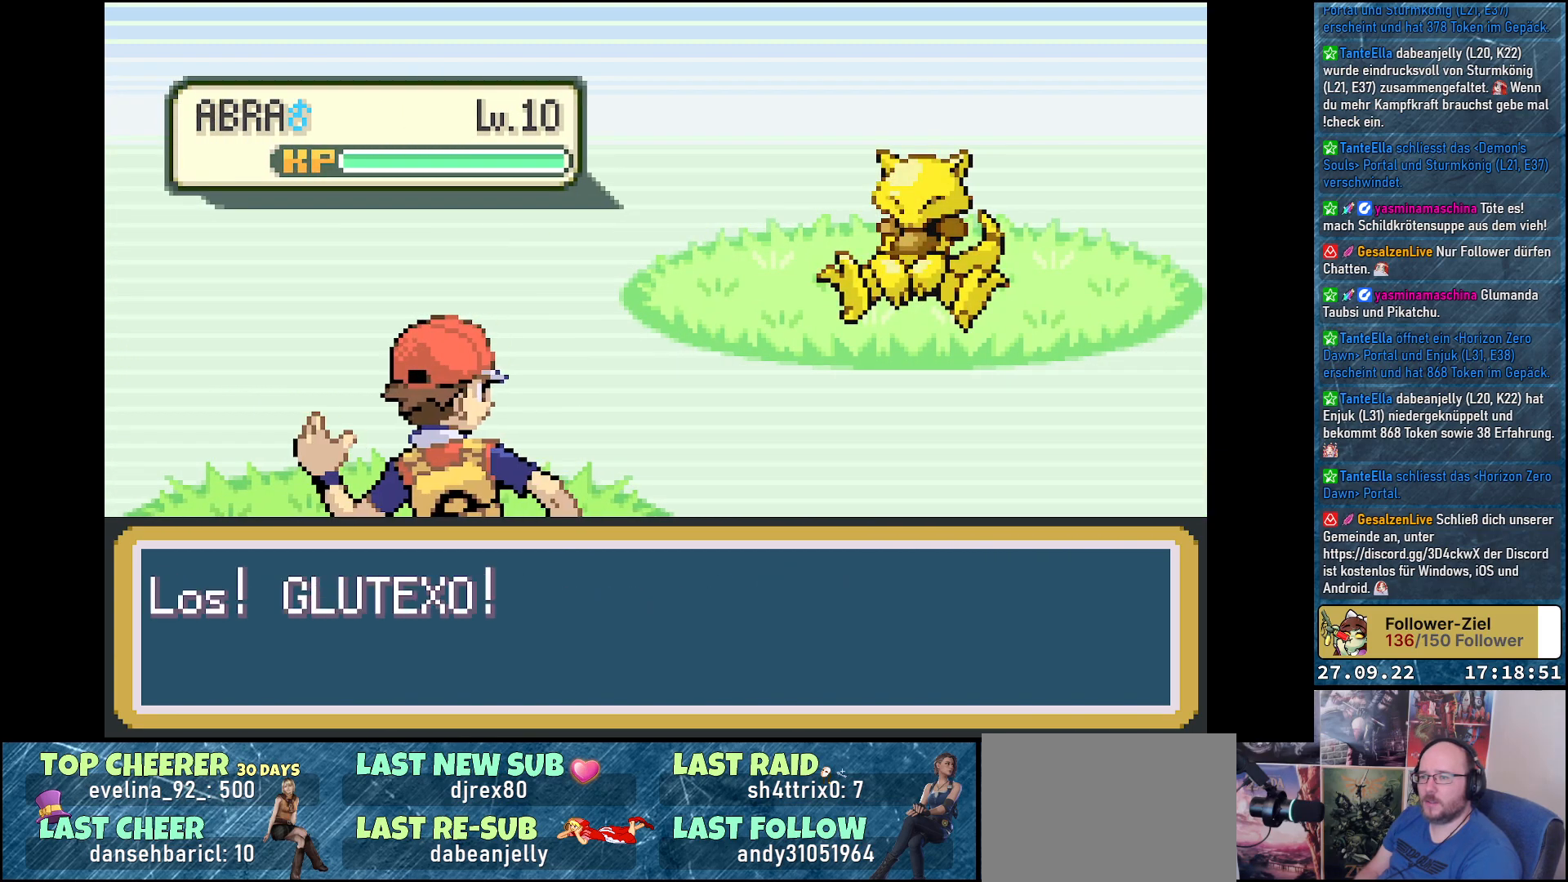
{"buttons": [], "left_stick": "center", "right_stick": "center", "events": []}
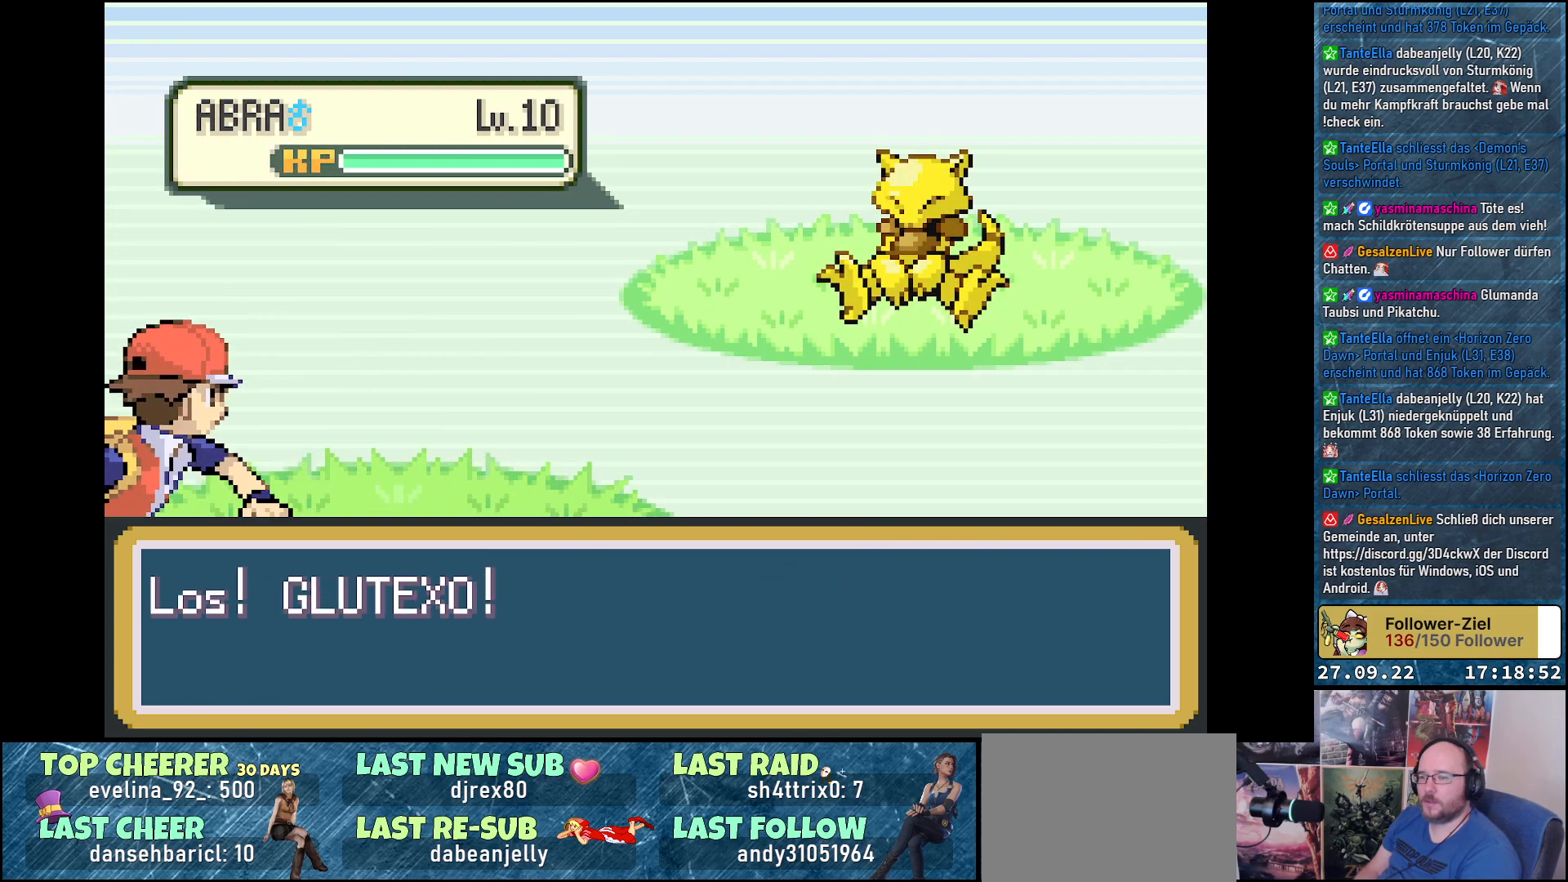
{"buttons": [], "left_stick": "center", "right_stick": "center", "events": []}
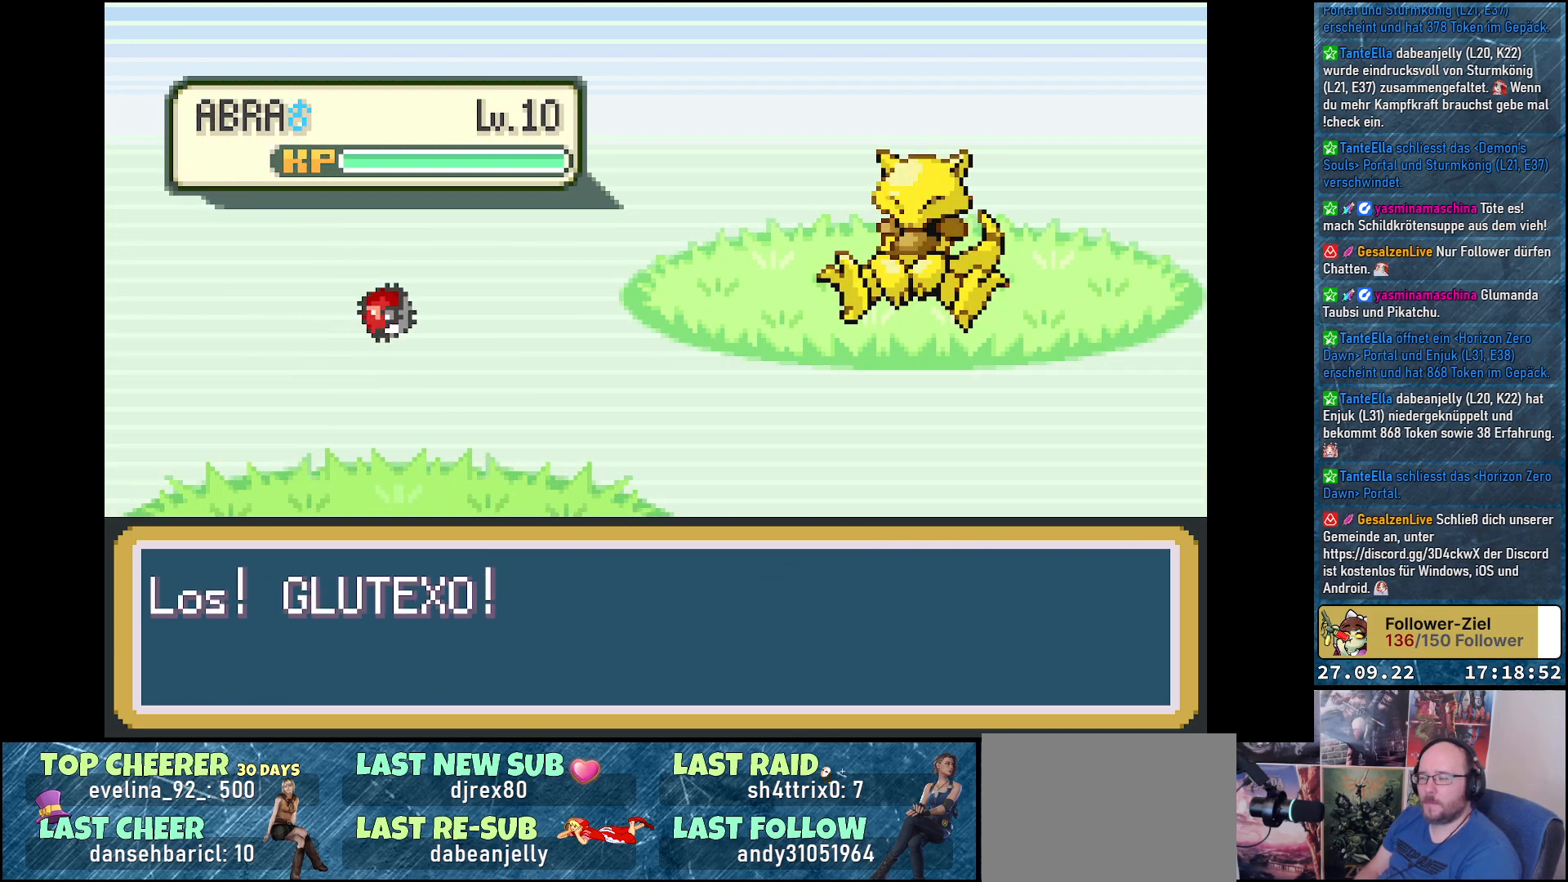
{"buttons": [], "left_stick": "center", "right_stick": "center", "events": []}
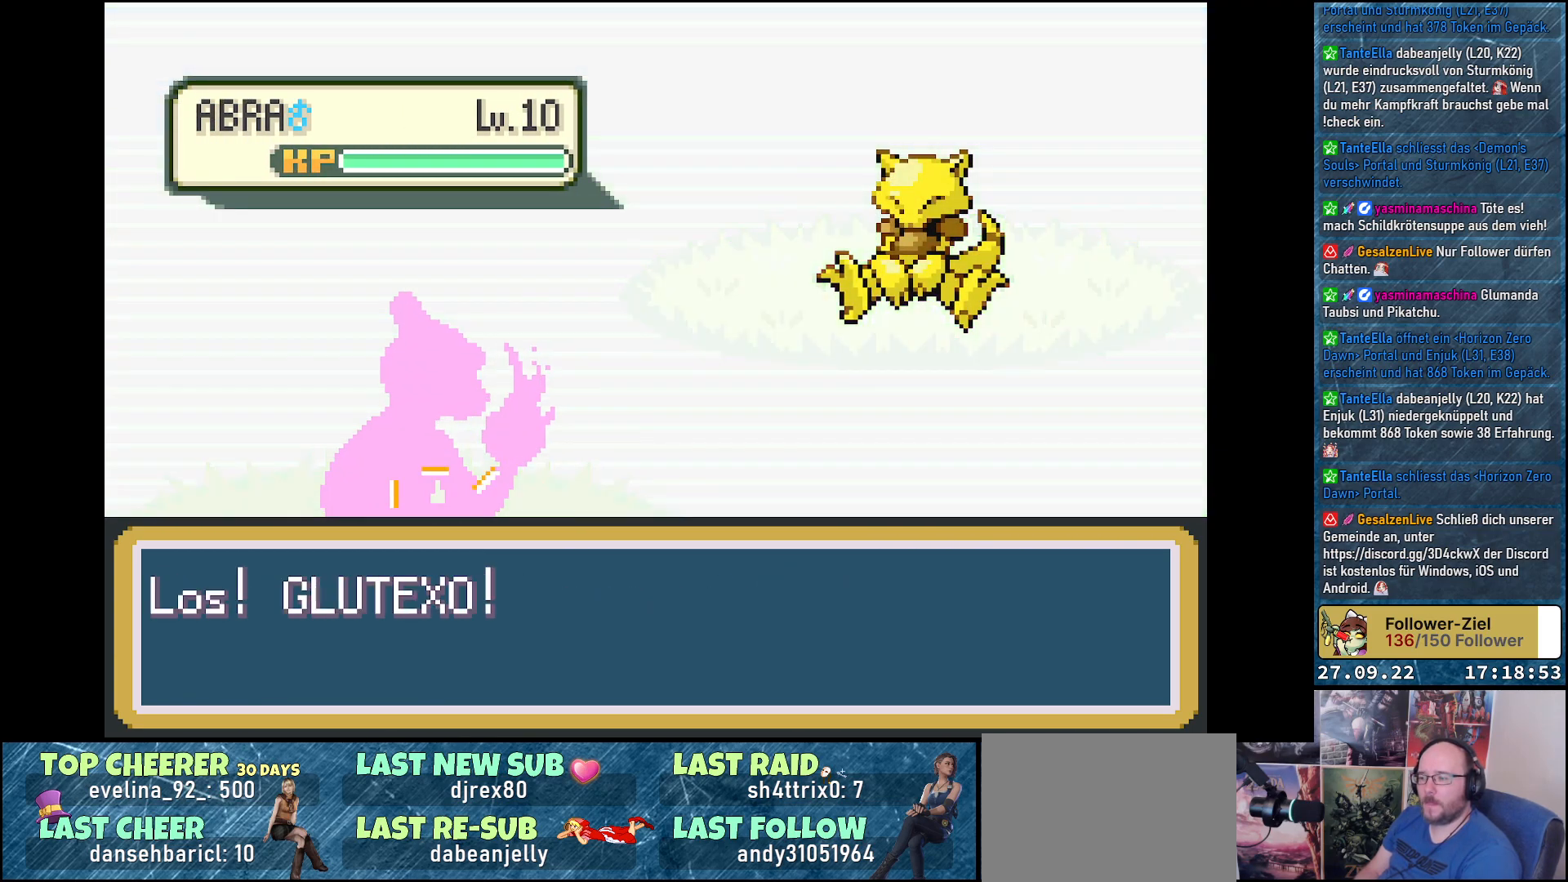
{"buttons": [], "left_stick": "center", "right_stick": "center", "events": []}
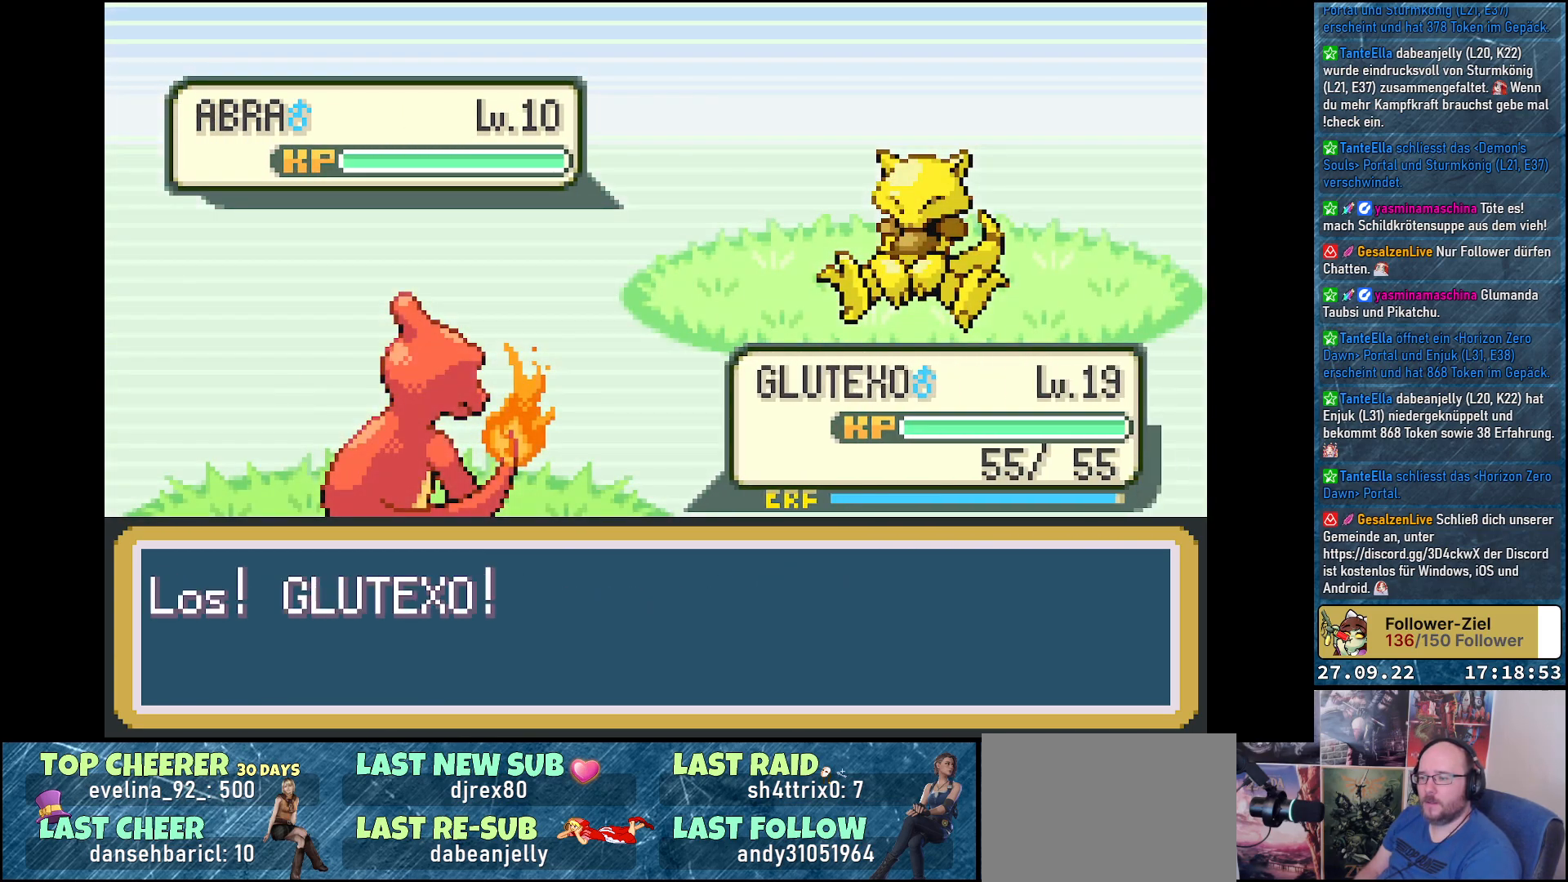
{"buttons": [], "left_stick": "center", "right_stick": "center", "events": []}
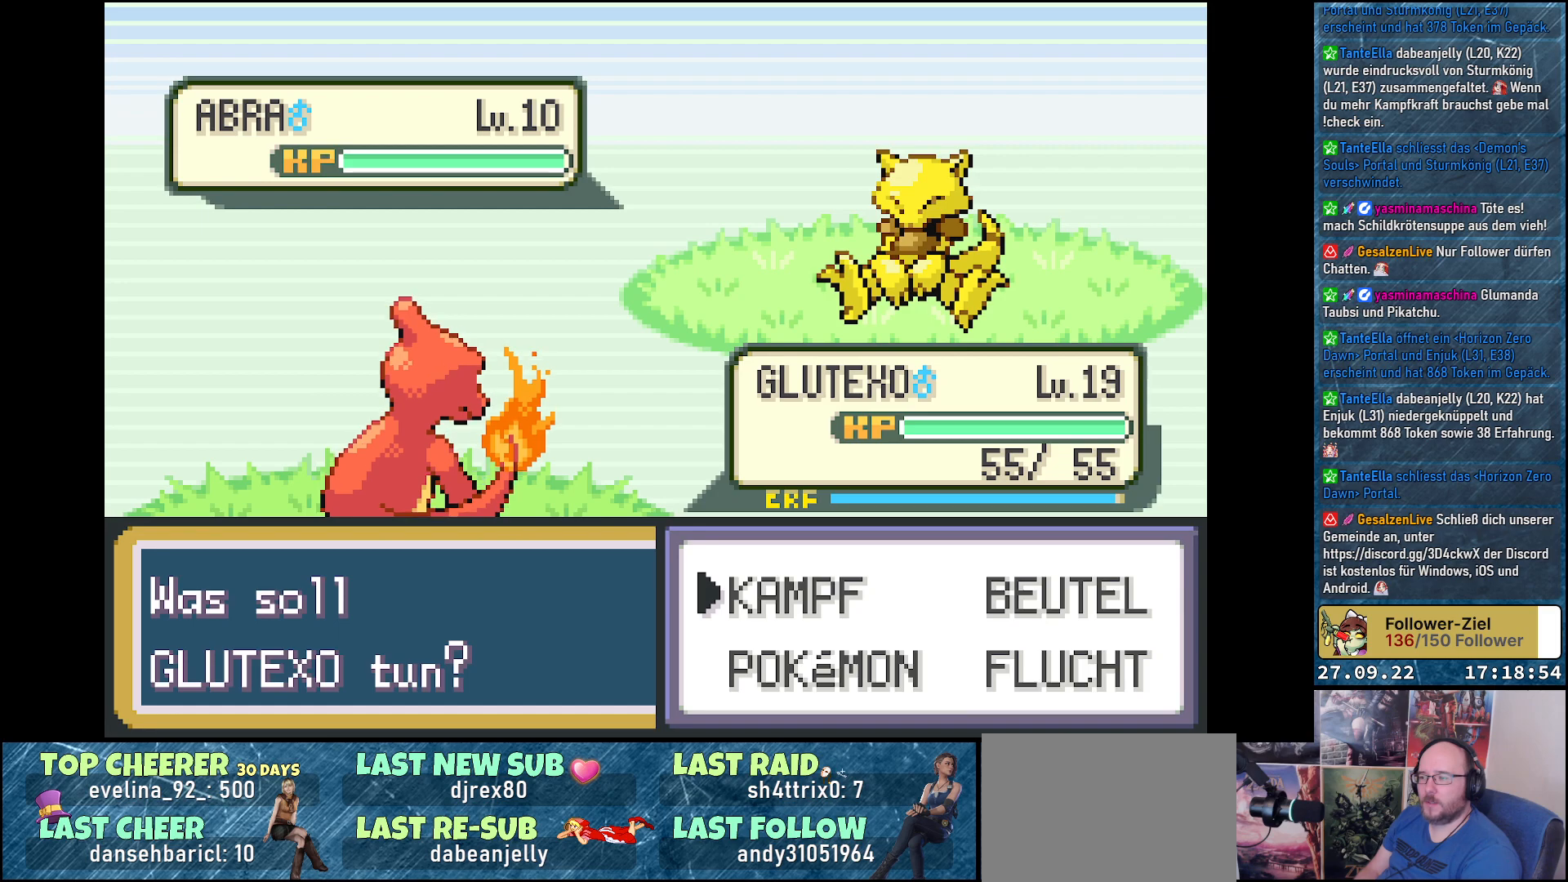
{"buttons": [], "left_stick": "center", "right_stick": "center", "events": [[117, "B", "down"], [184, "B", "up"]]}
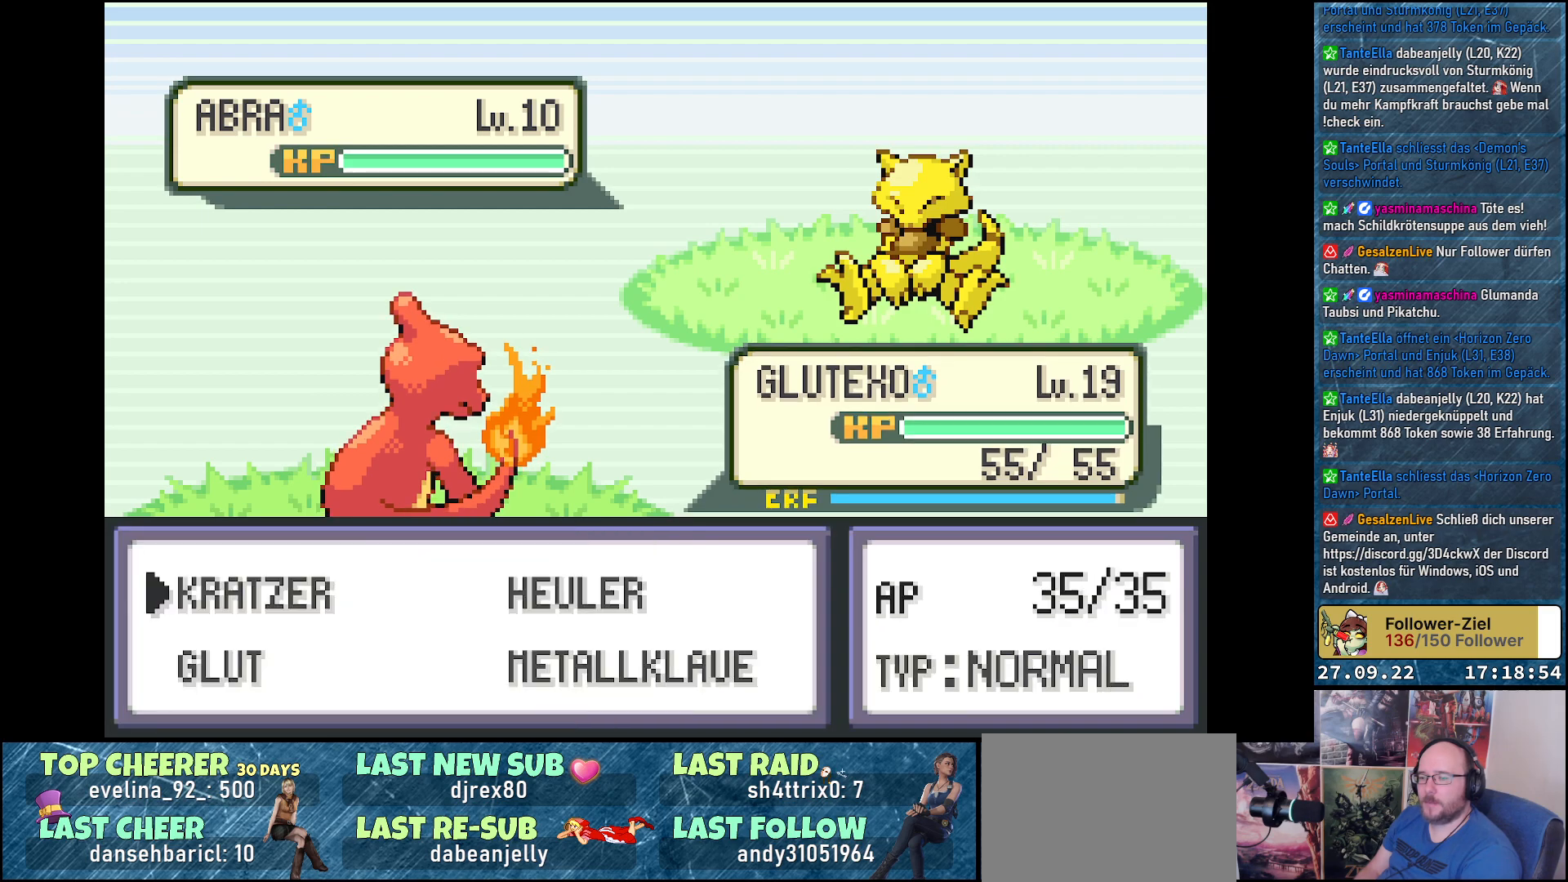
{"buttons": [], "left_stick": "center", "right_stick": "center", "events": [[33, "DPAD_DOWN", "down"], [133, "DPAD_DOWN", "up"], [183, "B", "down"], [283, "B", "up"]]}
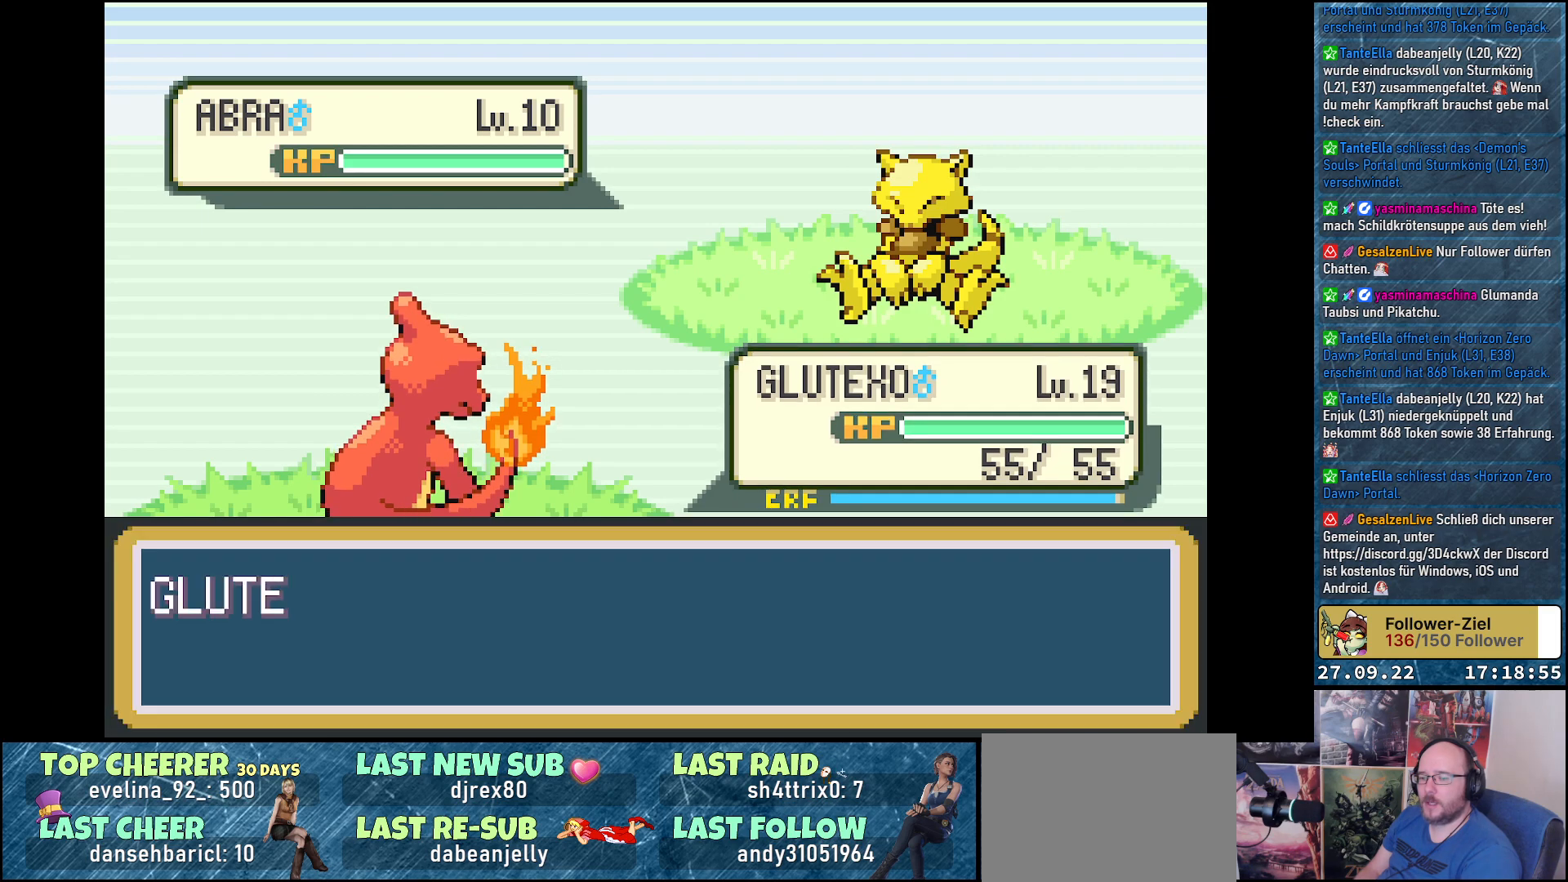
{"buttons": [], "left_stick": "center", "right_stick": "center", "events": []}
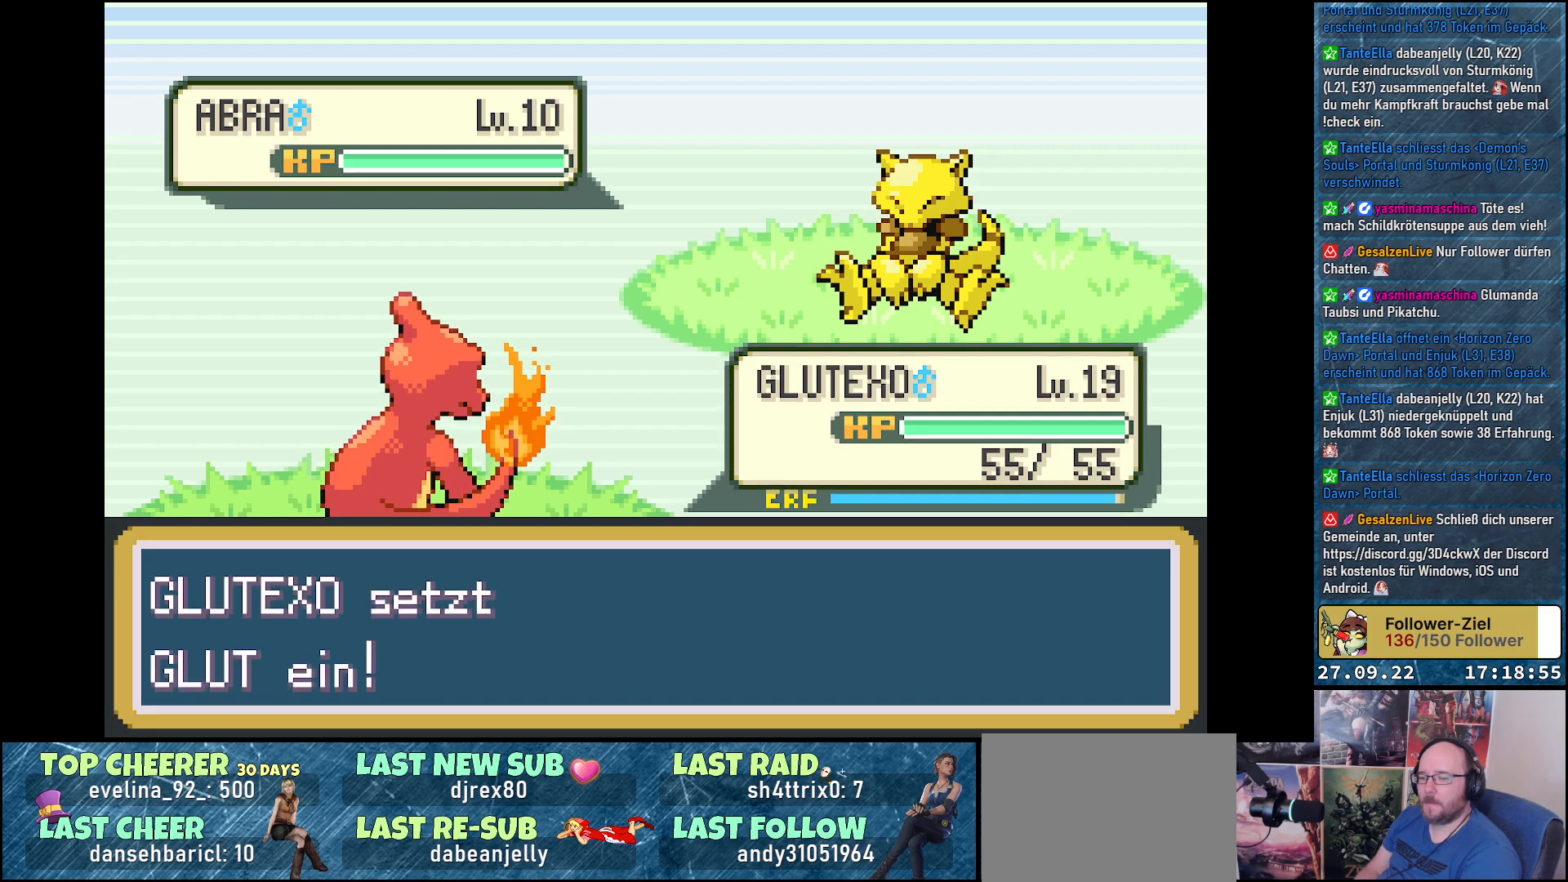
{"buttons": [], "left_stick": "center", "right_stick": "center", "events": []}
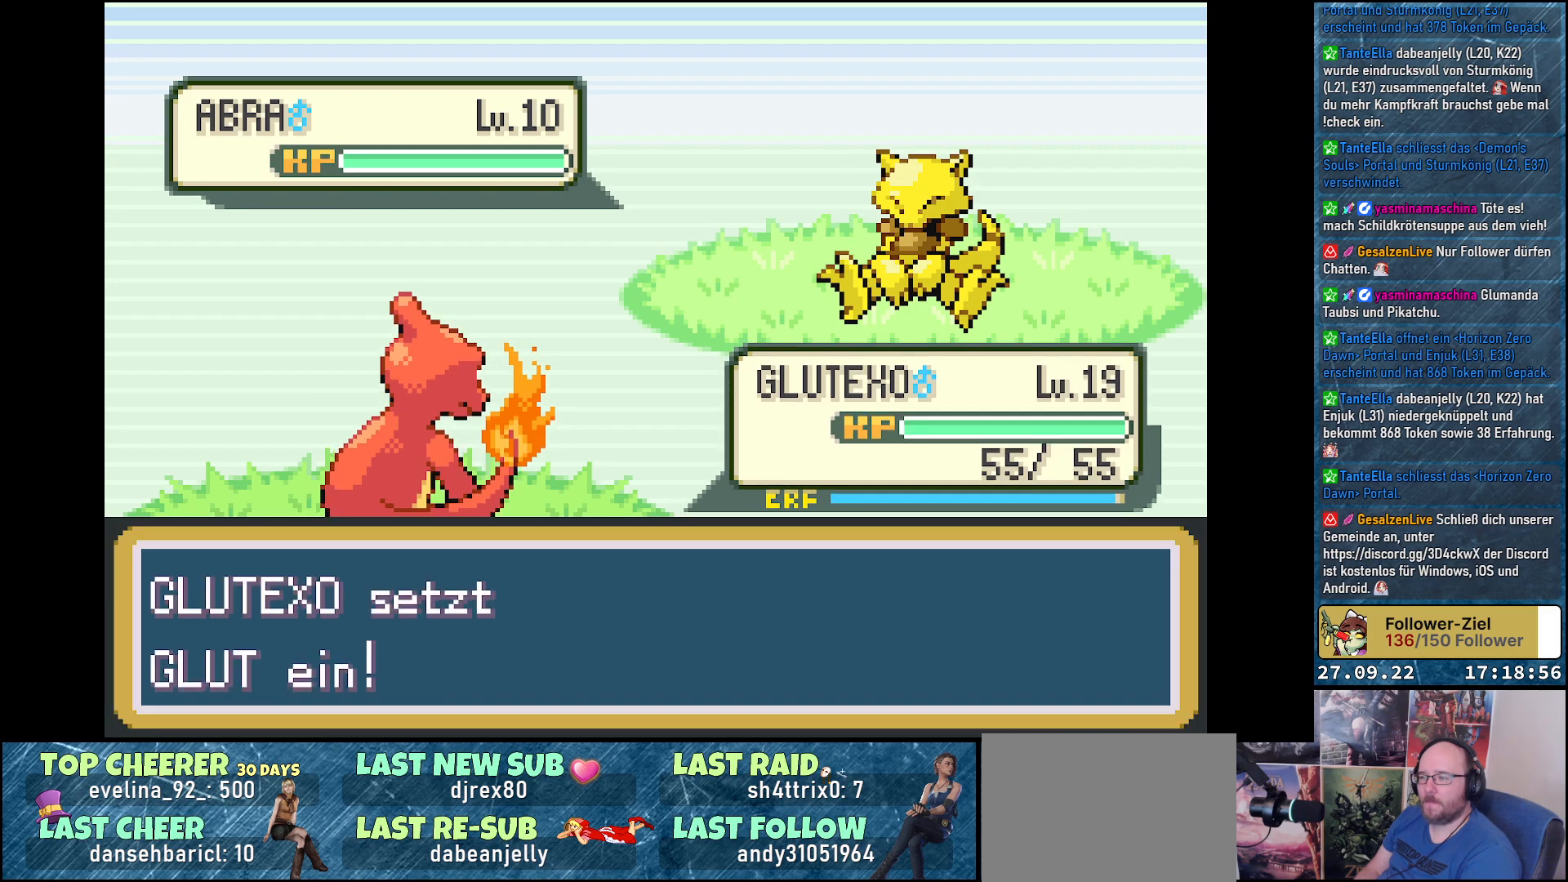
{"buttons": [], "left_stick": "center", "right_stick": "center", "events": []}
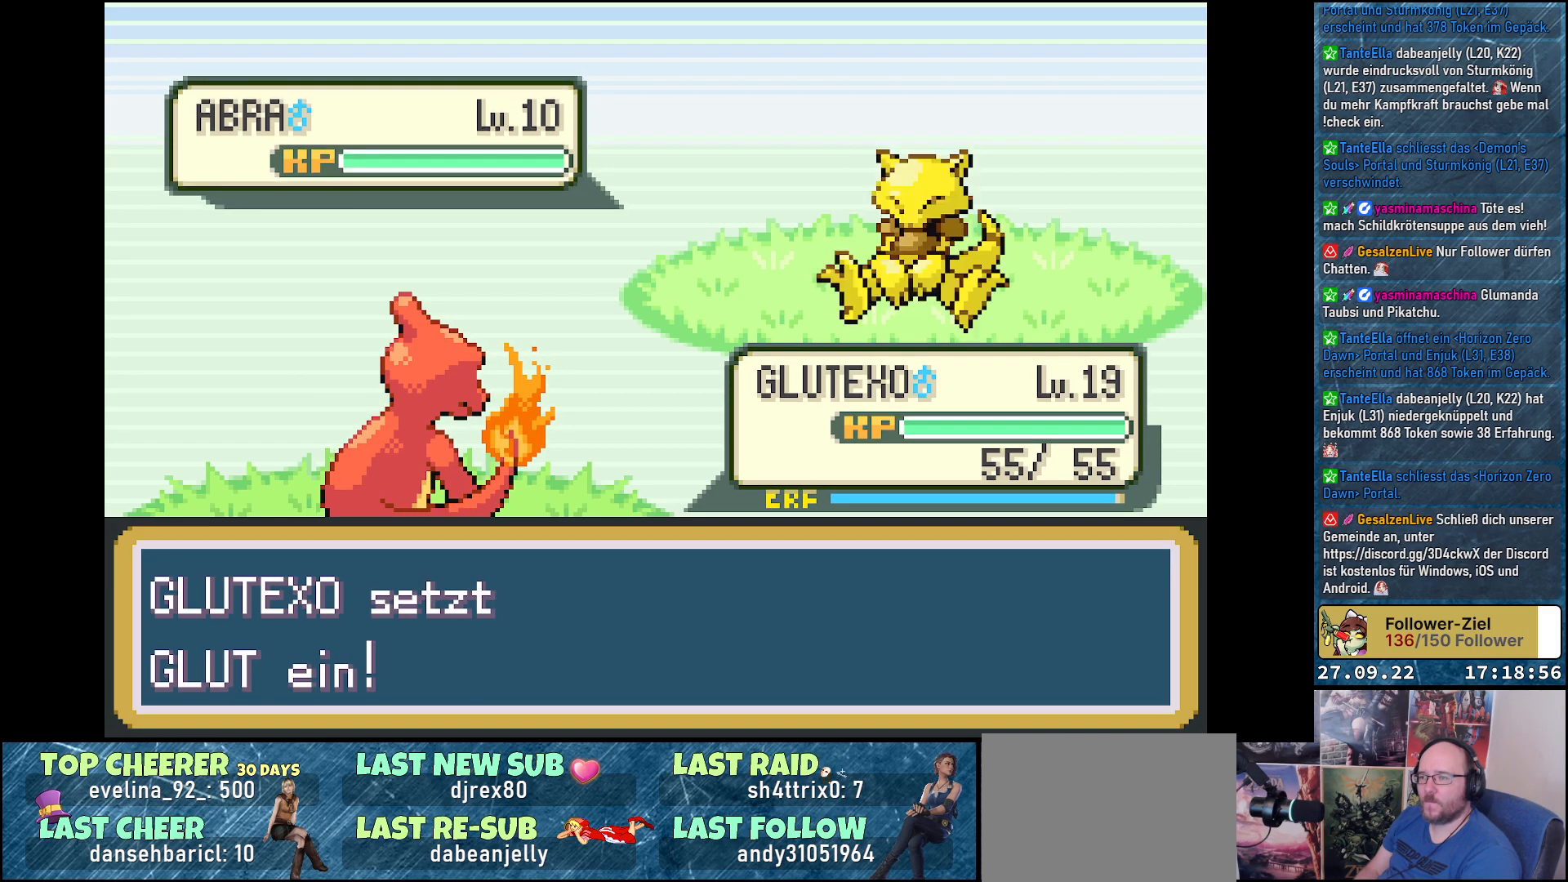
{"buttons": [], "left_stick": "center", "right_stick": "center", "events": []}
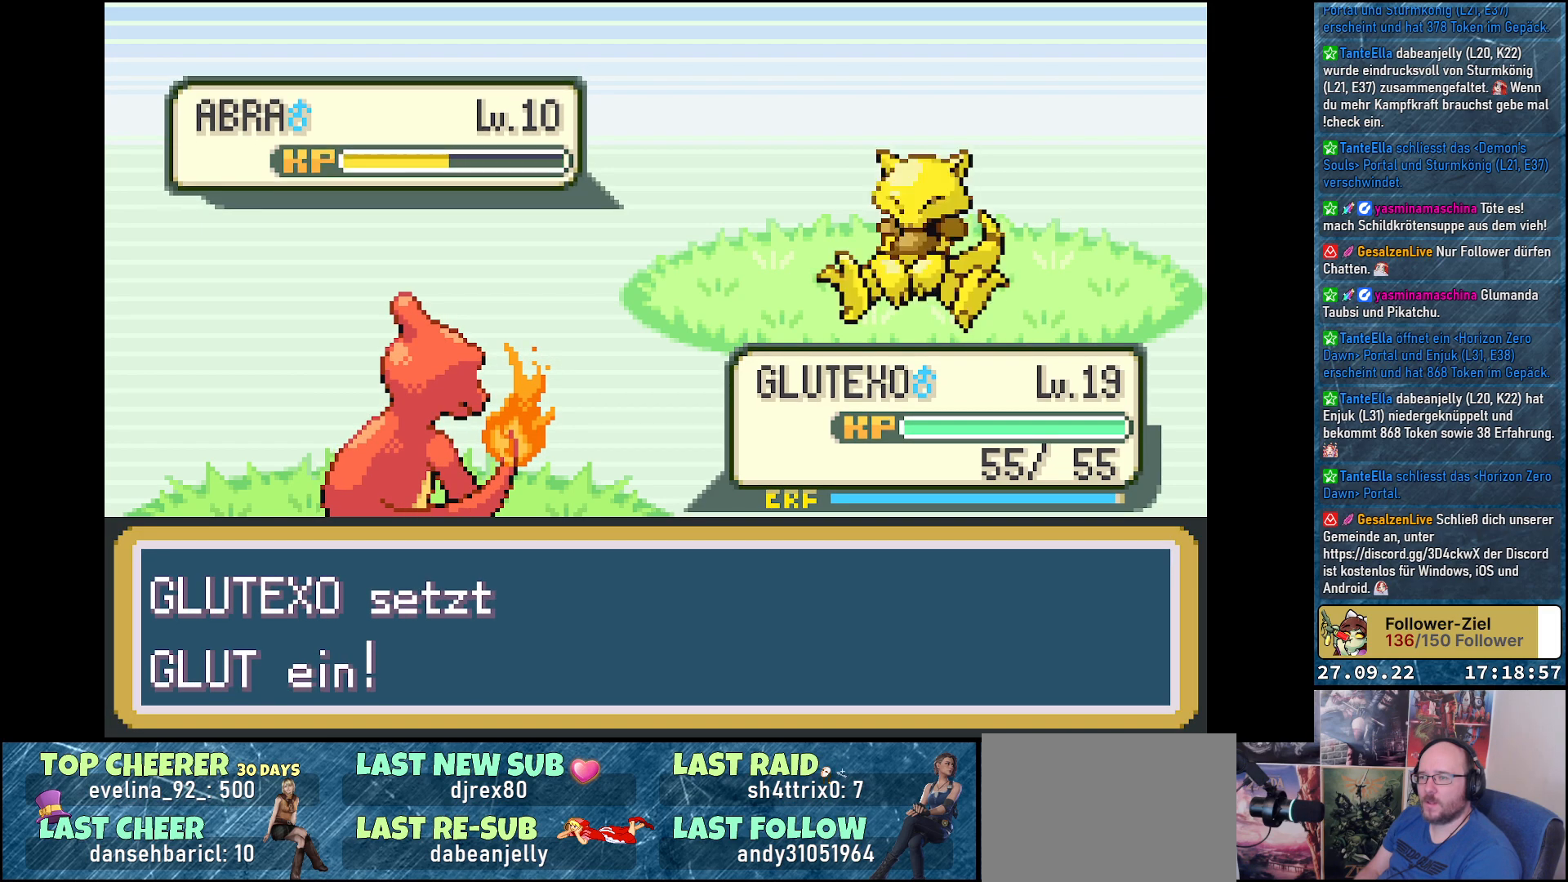
{"buttons": [], "left_stick": "center", "right_stick": "center", "events": []}
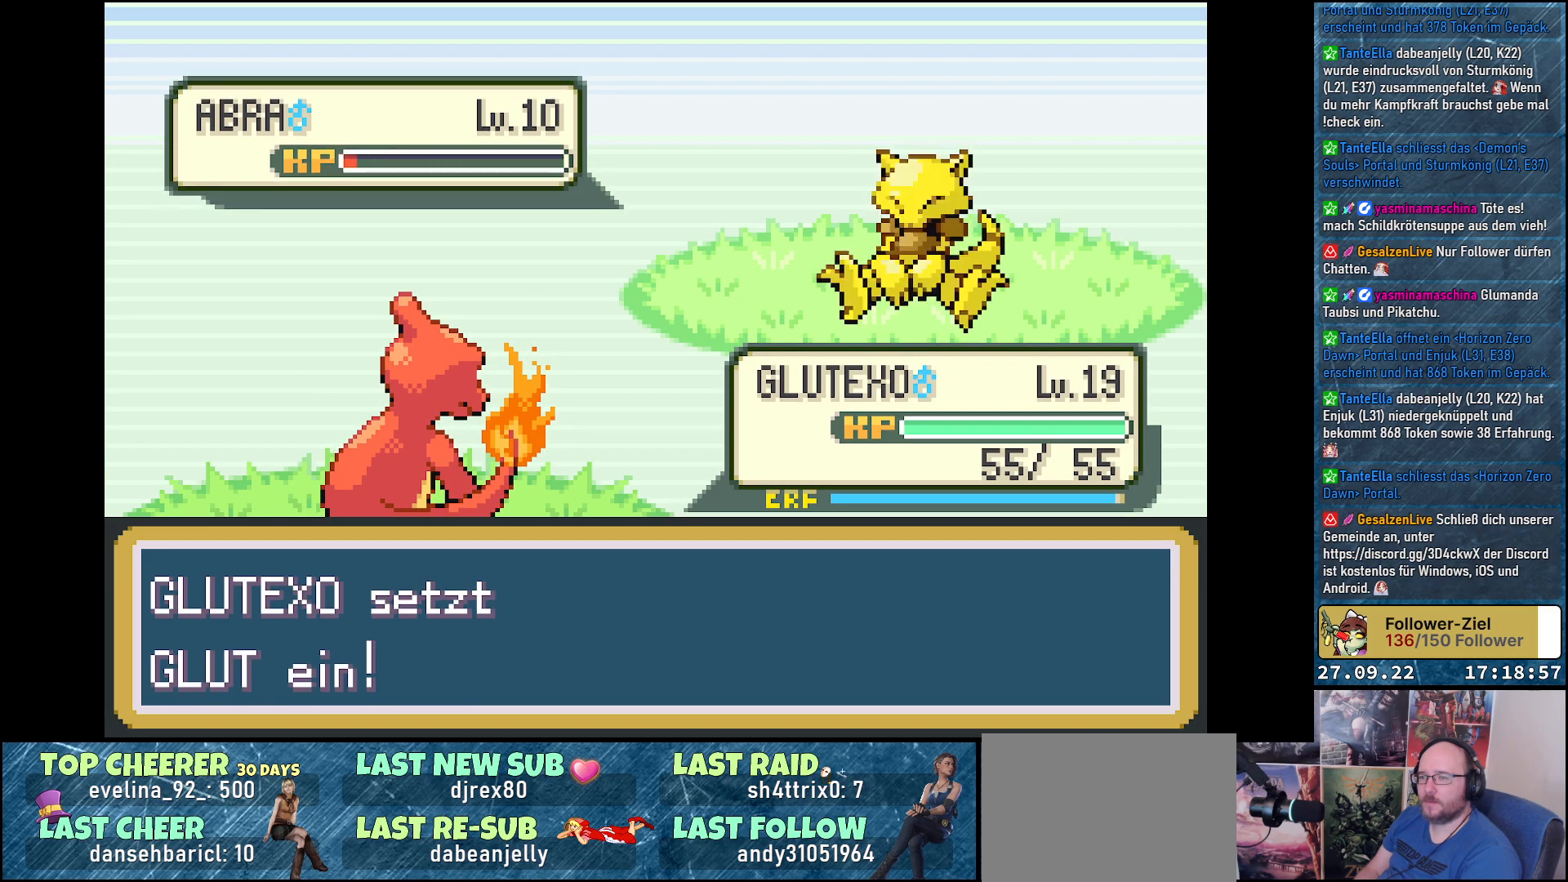
{"buttons": [], "left_stick": "center", "right_stick": "center", "events": []}
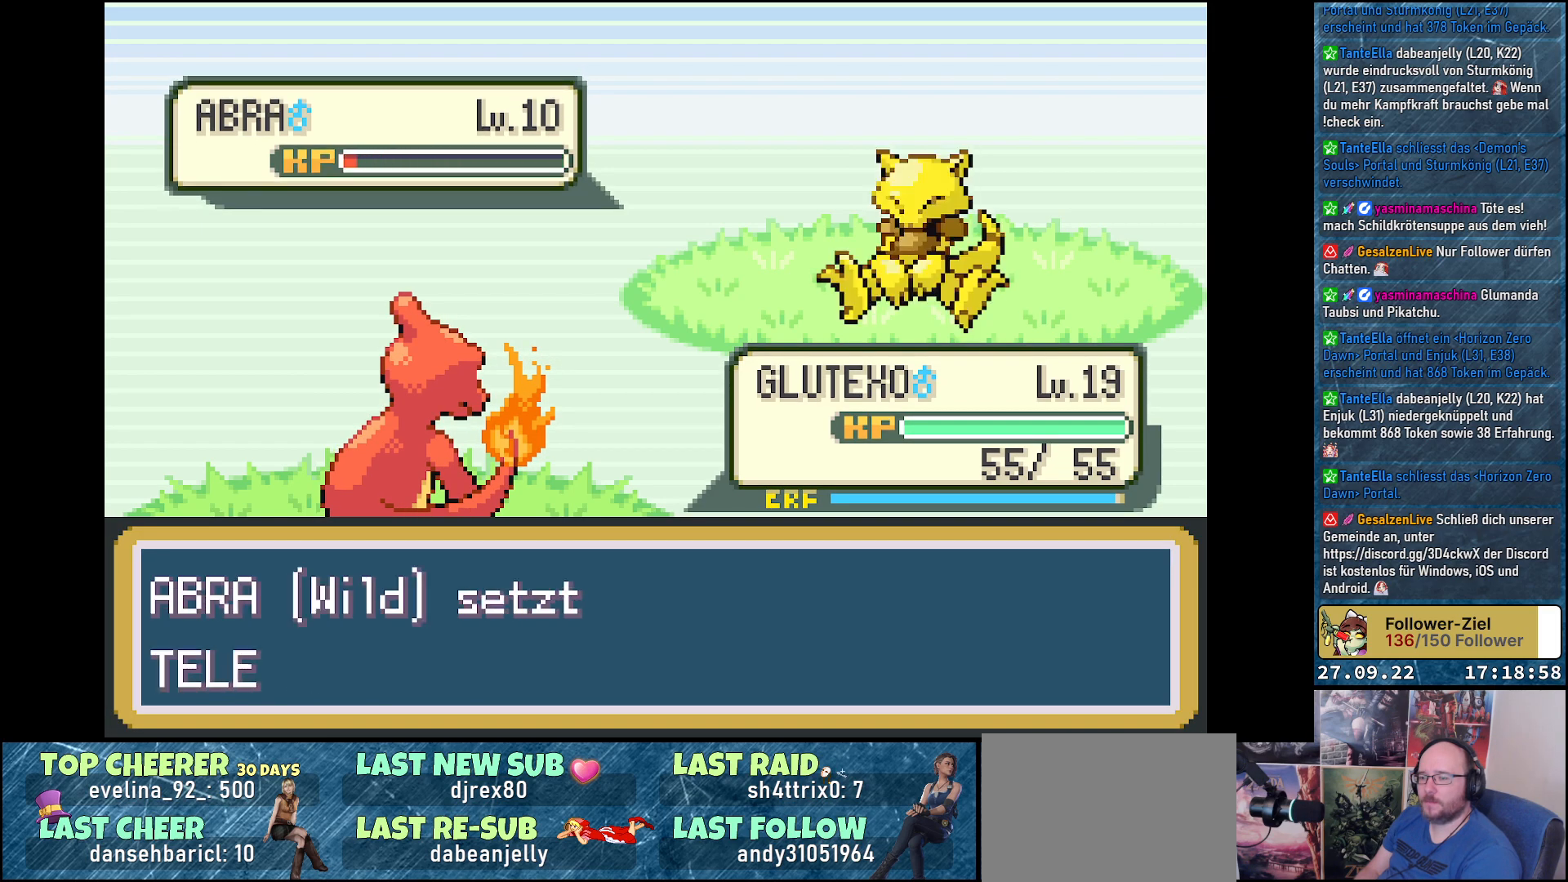
{"buttons": ["B"], "left_stick": "center", "right_stick": "center", "events": [[484, "B", "down"]]}
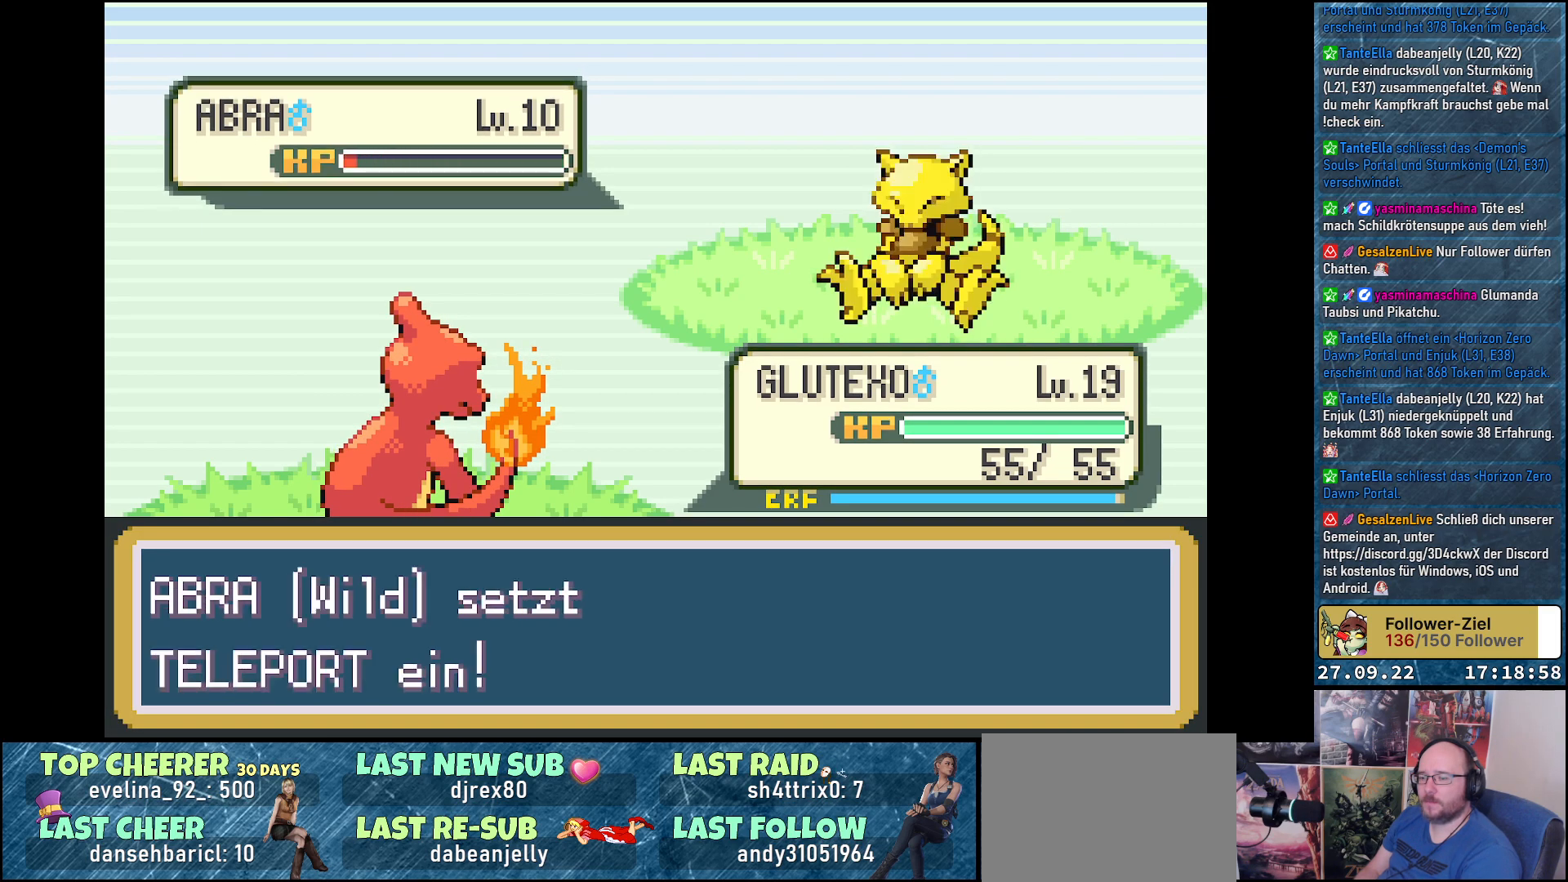
{"buttons": [], "left_stick": "center", "right_stick": "center", "events": [[50, "B", "up"]]}
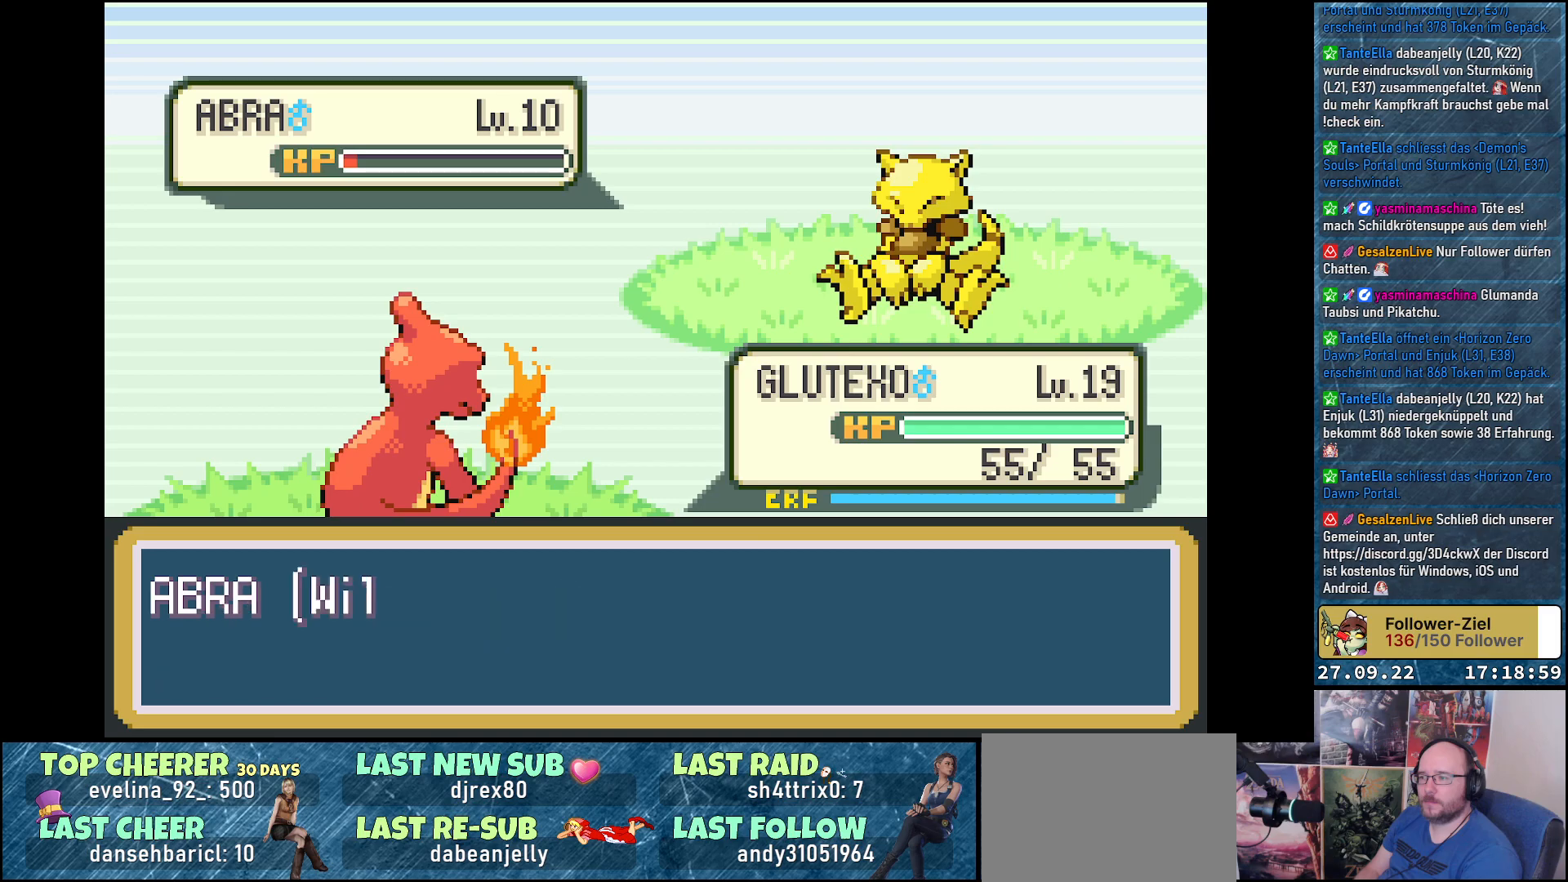
{"buttons": [], "left_stick": "center", "right_stick": "center", "events": []}
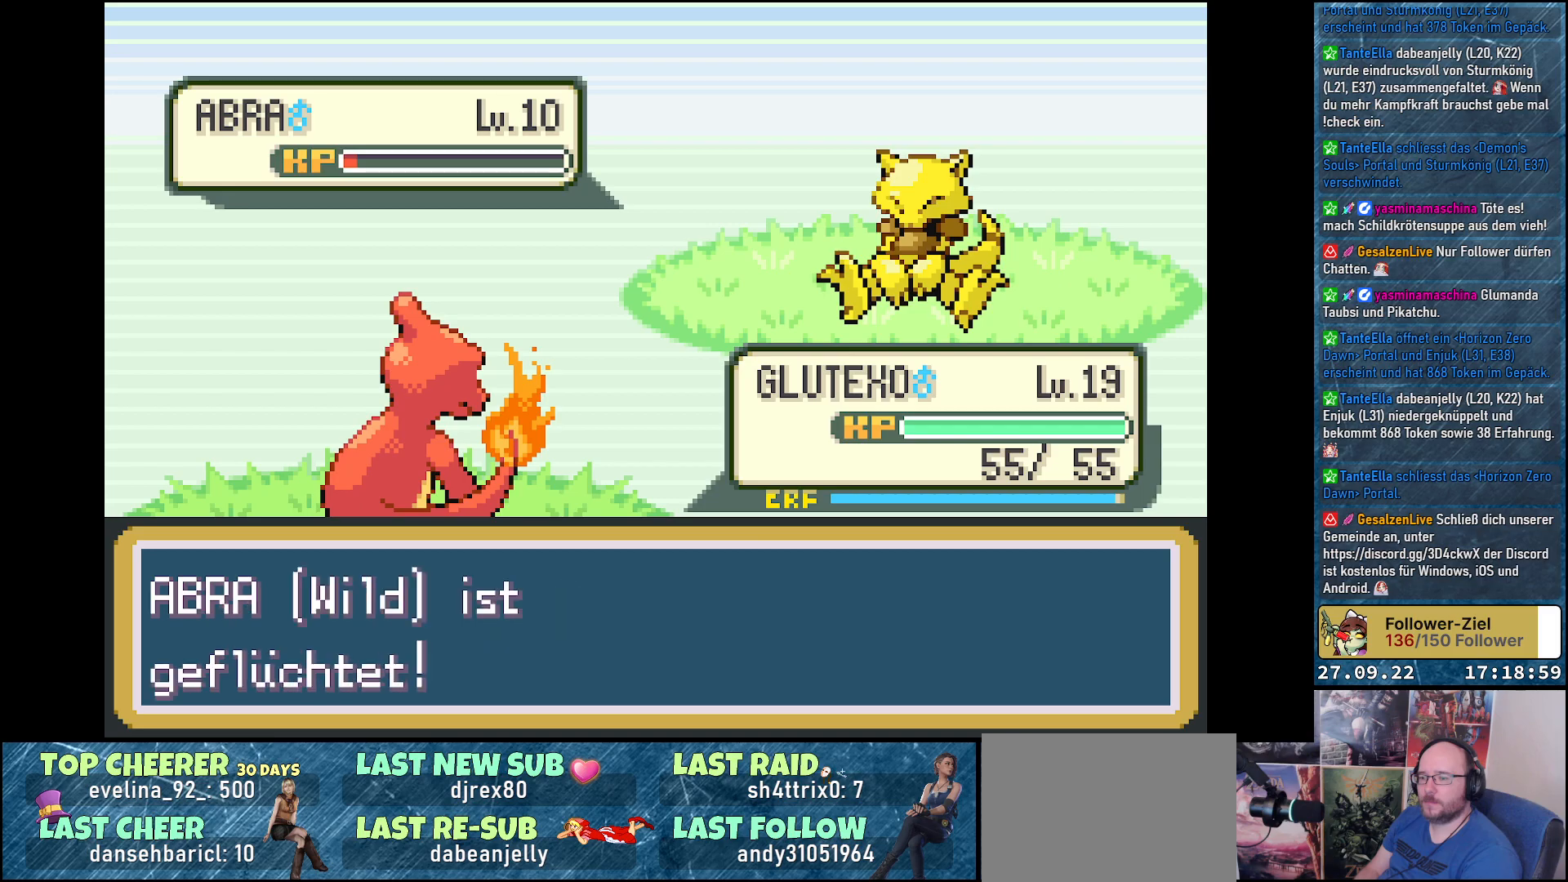
{"buttons": [], "left_stick": "center", "right_stick": "center", "events": [[183, "B", "down"], [283, "B", "up"]]}
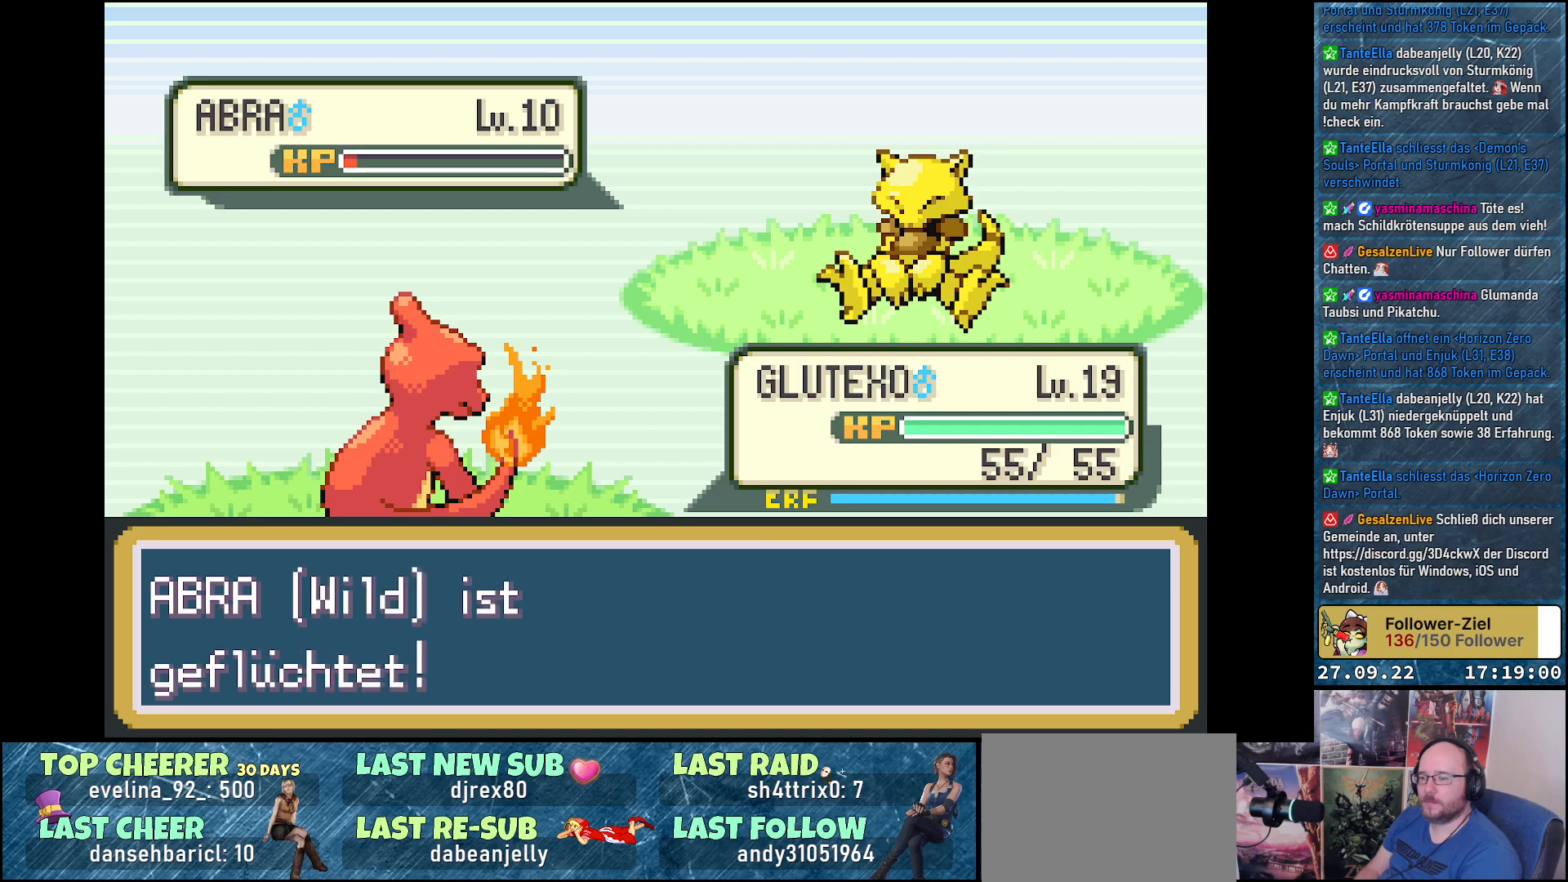
{"buttons": [], "left_stick": "center", "right_stick": "center", "events": []}
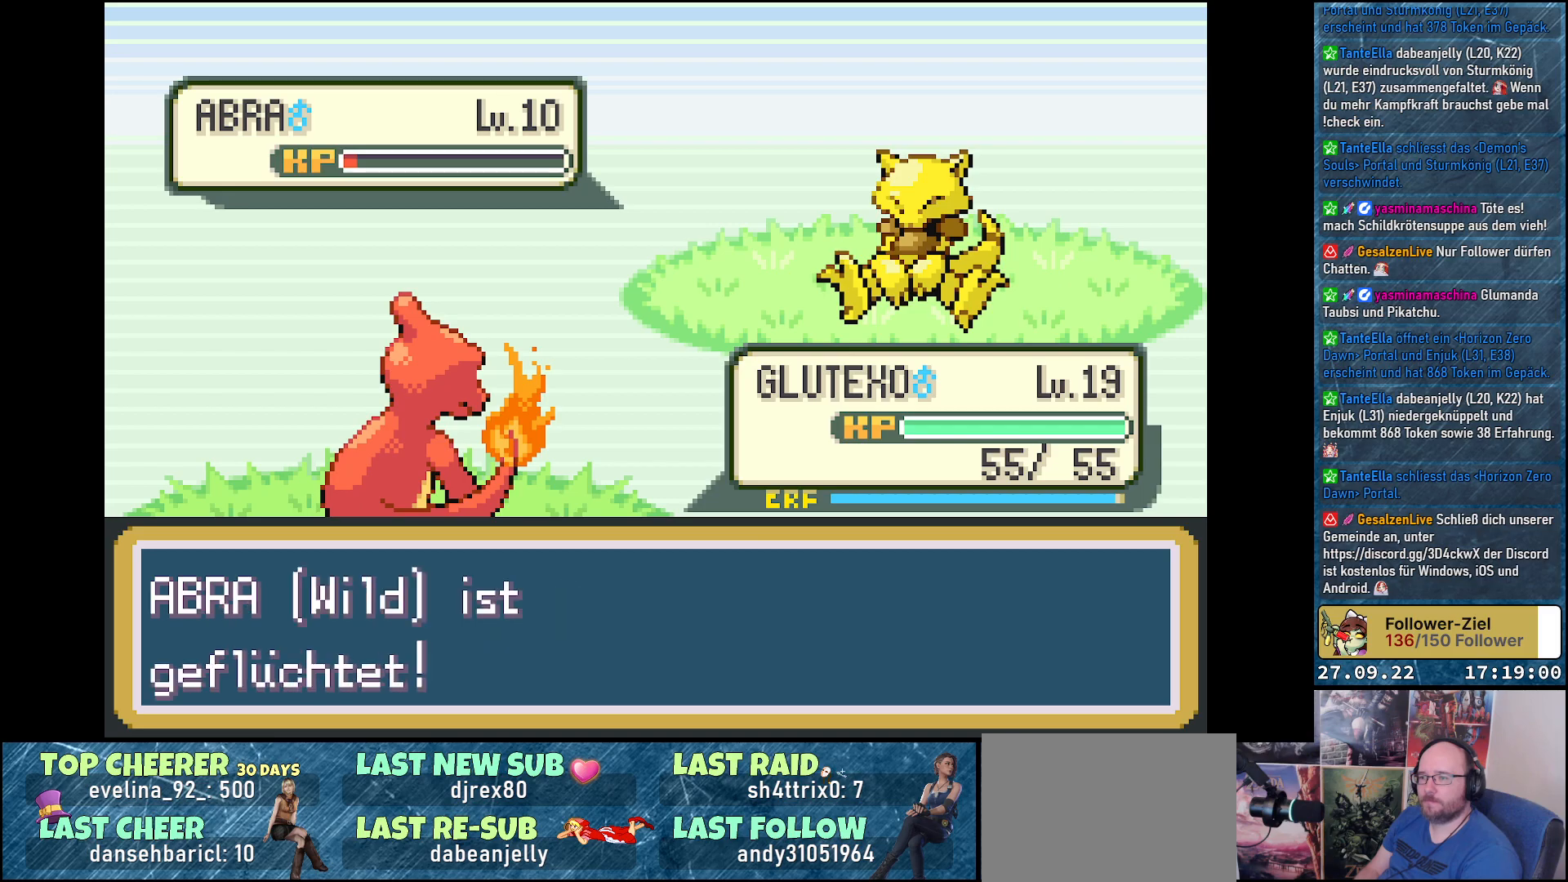
{"buttons": [], "left_stick": "center", "right_stick": "center", "events": []}
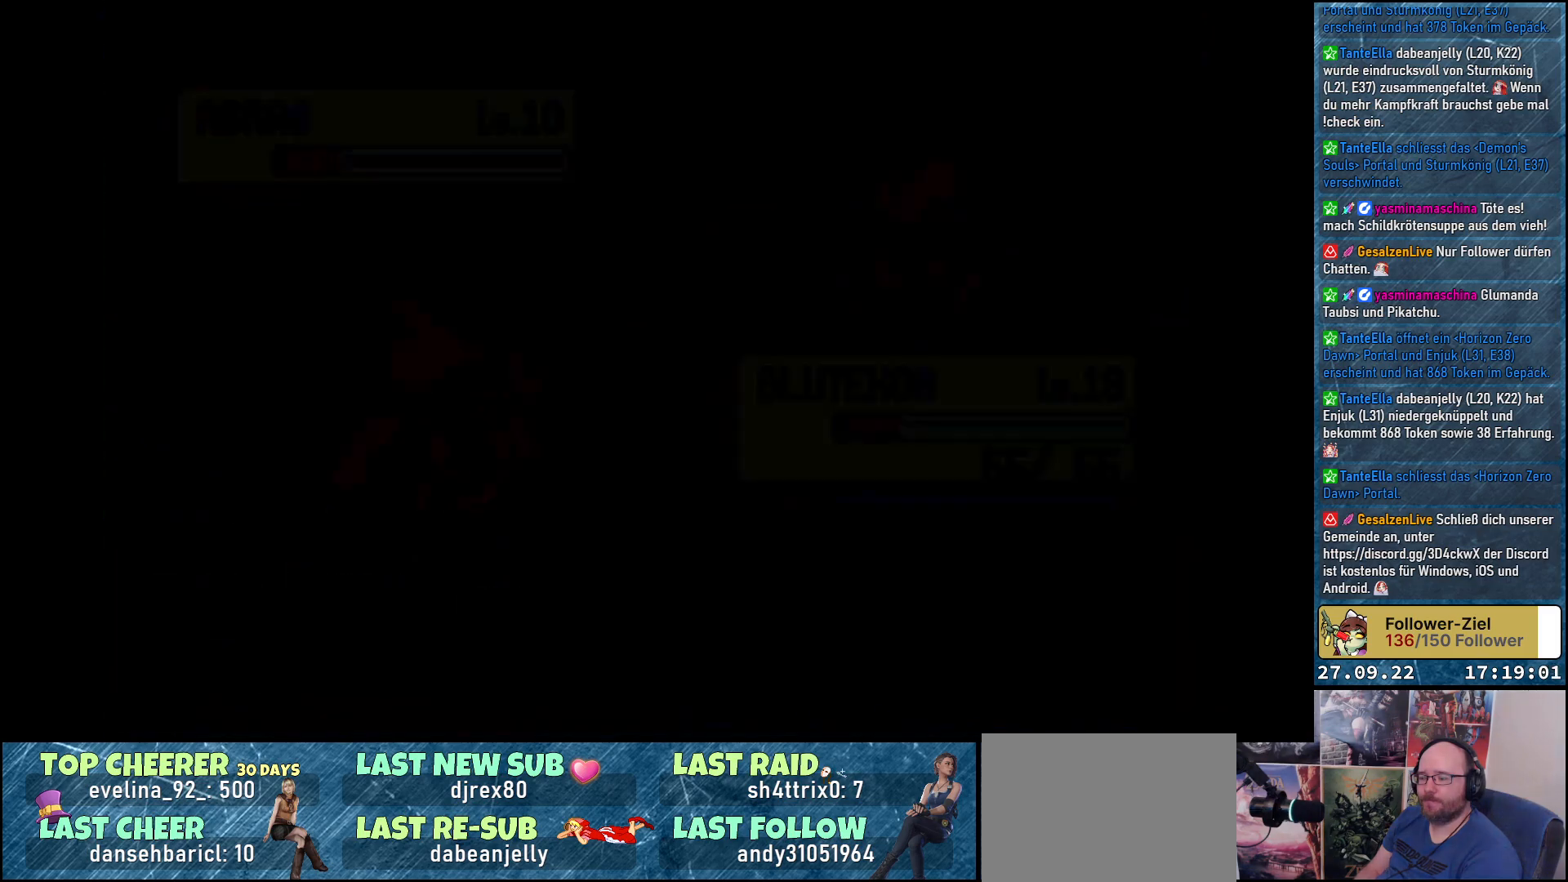
{"buttons": [], "left_stick": "center", "right_stick": "center", "events": []}
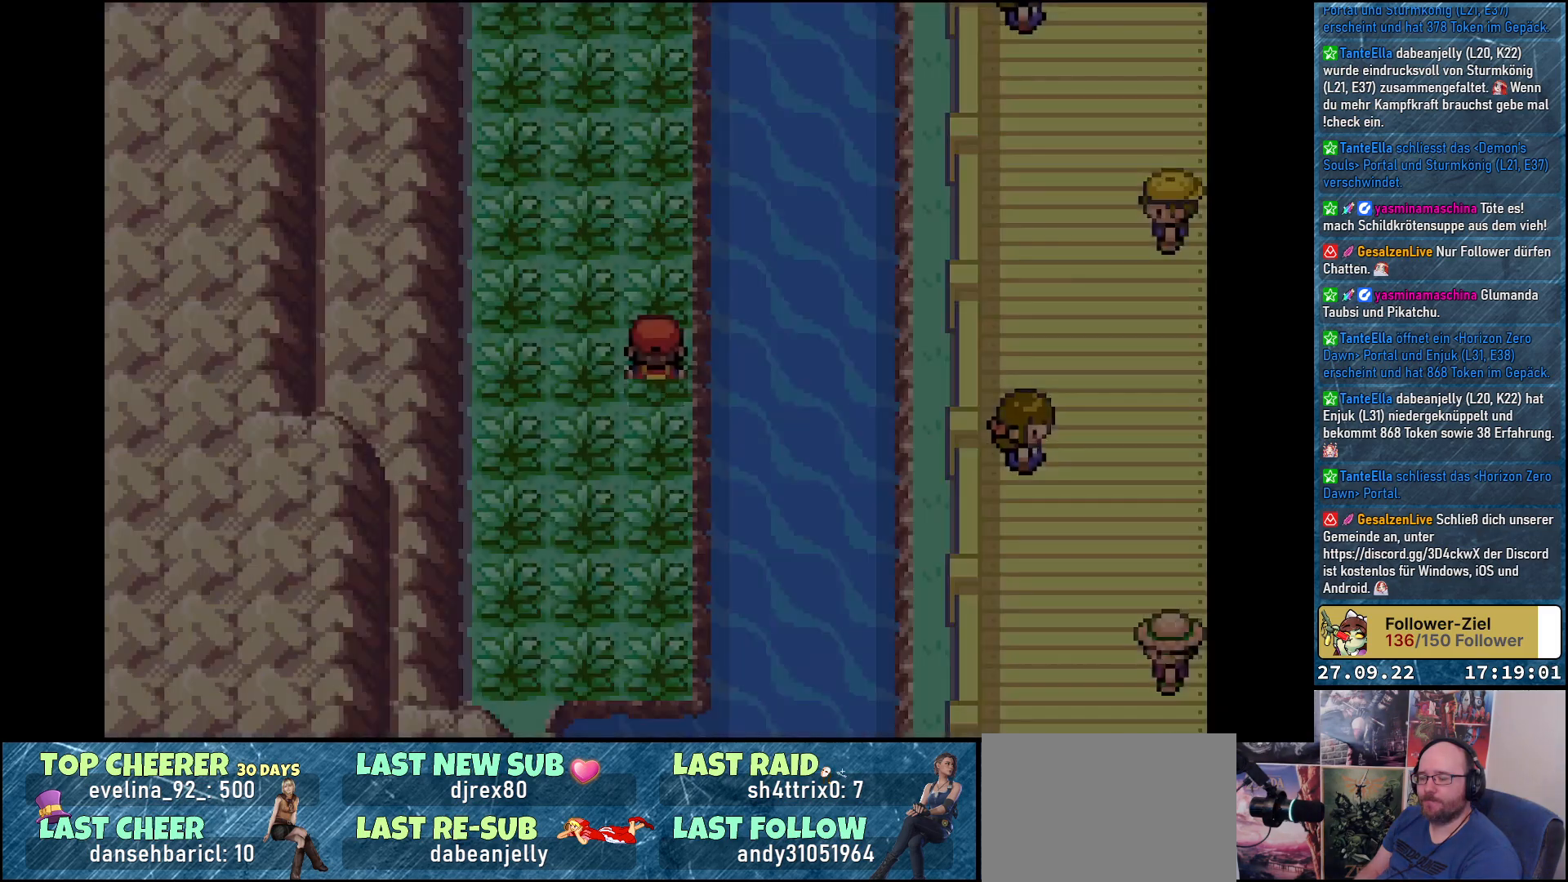
{"buttons": ["DPAD_UP"], "left_stick": "center", "right_stick": "center", "events": [[133, "DPAD_UP", "down"]]}
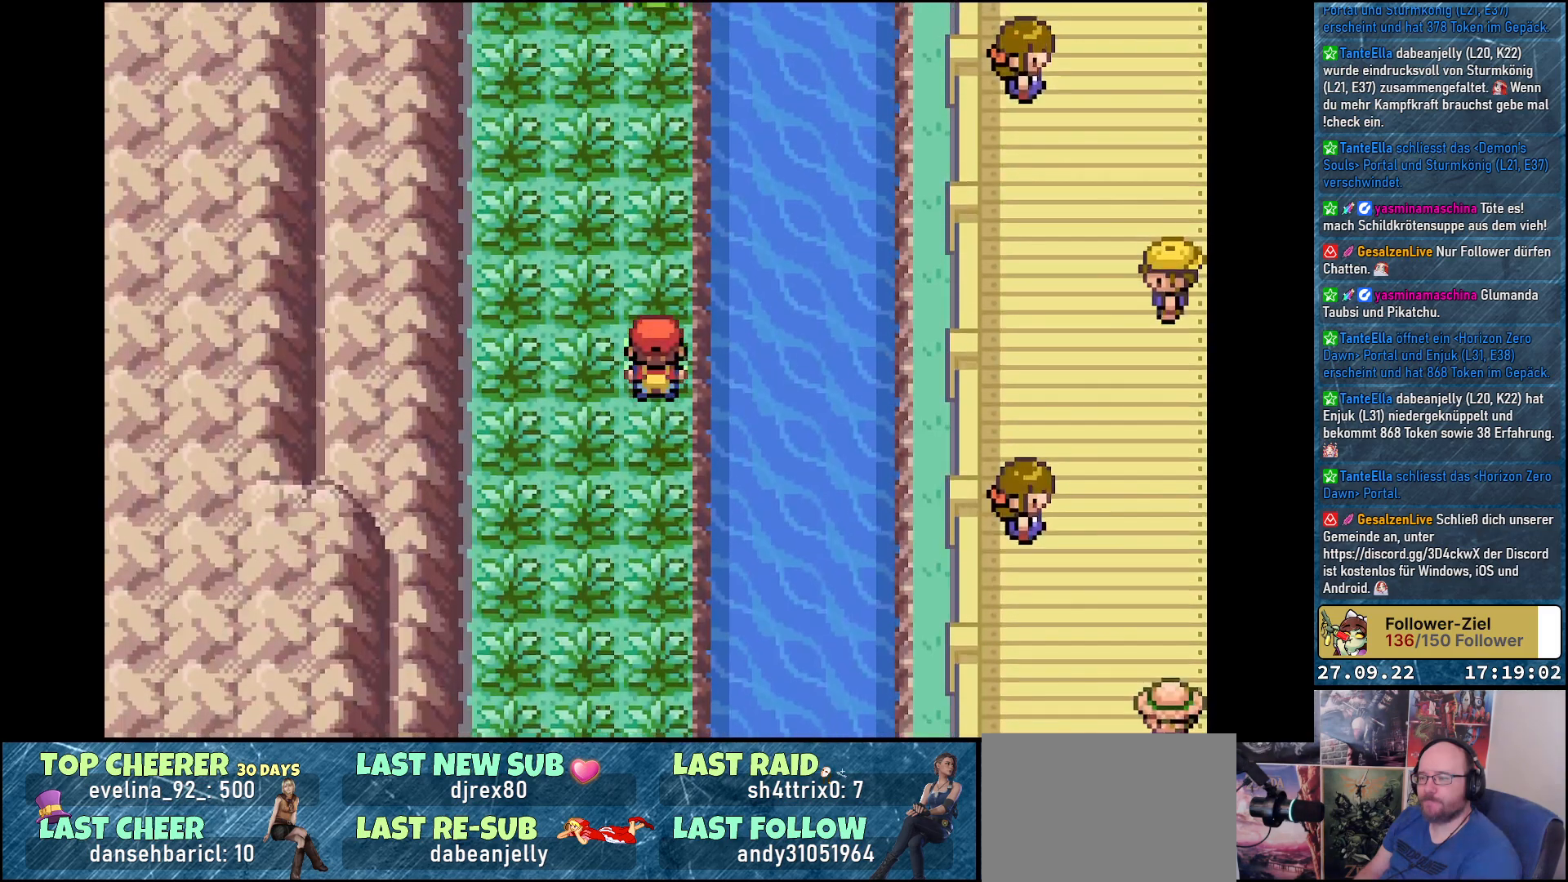
{"buttons": ["DPAD_UP"], "left_stick": "center", "right_stick": "center", "events": []}
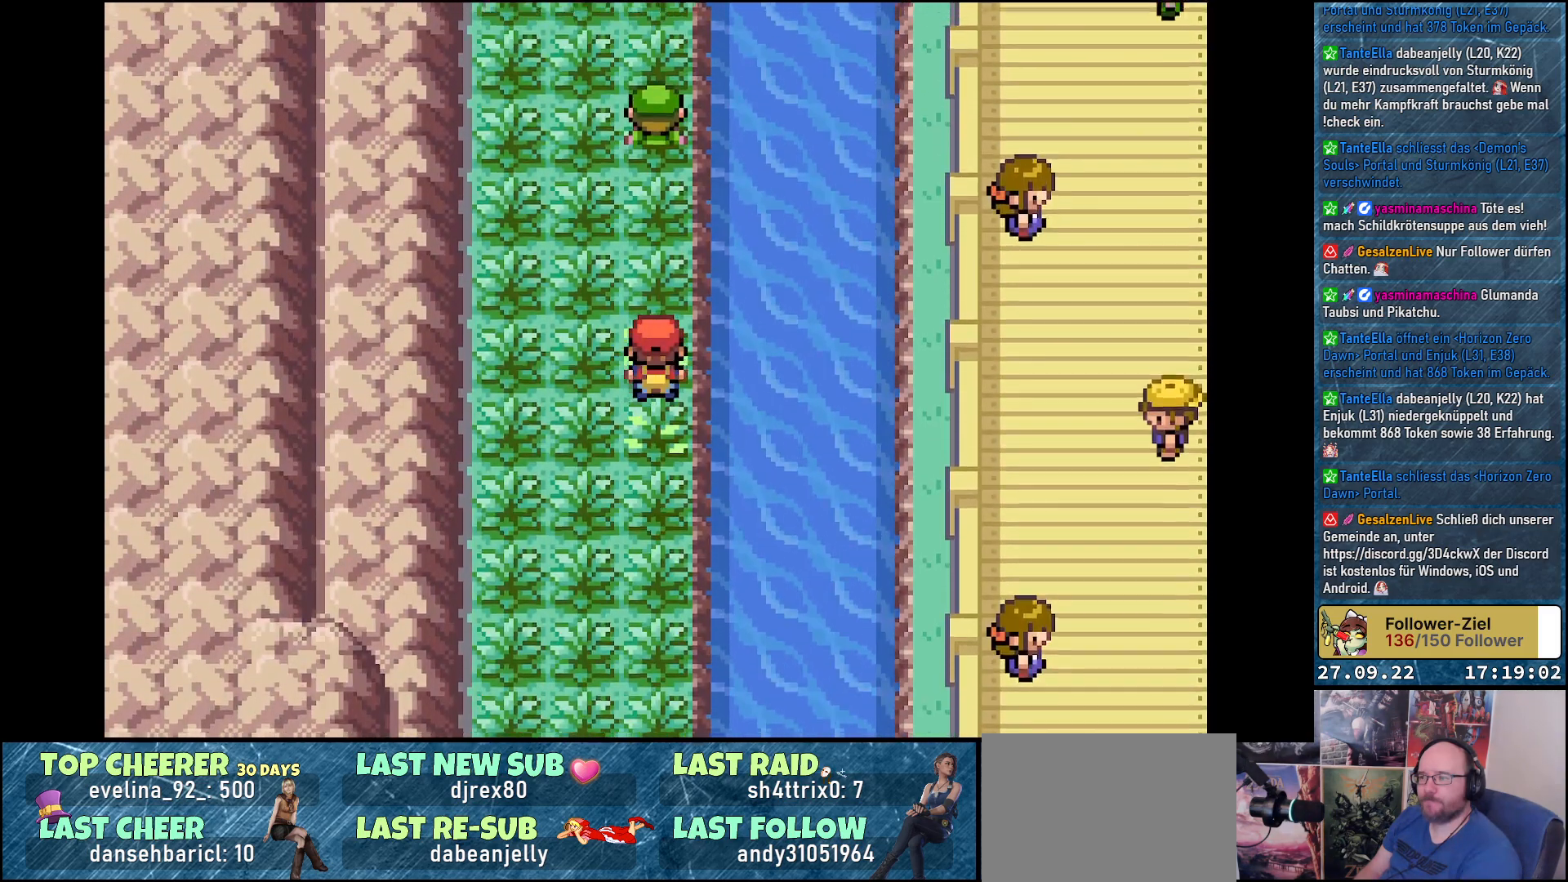
{"buttons": ["DPAD_UP"], "left_stick": "center", "right_stick": "center", "events": []}
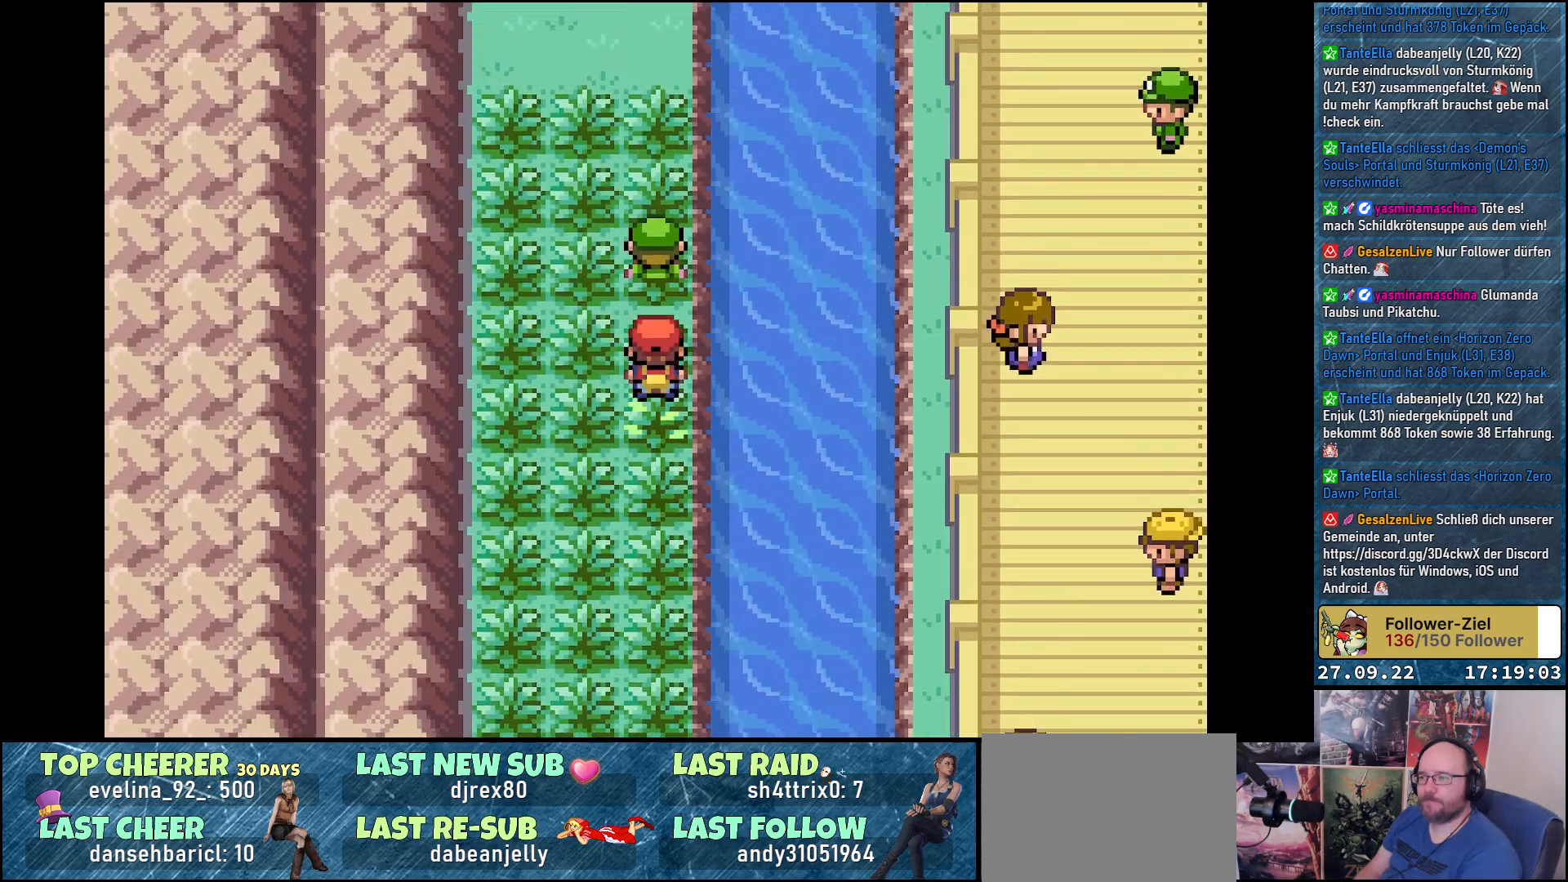
{"buttons": ["DPAD_UP"], "left_stick": "center", "right_stick": "center", "events": [[117, "DPAD_UP", "up"], [151, "DPAD_LEFT", "down"], [434, "DPAD_LEFT", "up"], [451, "DPAD_UP", "down"]]}
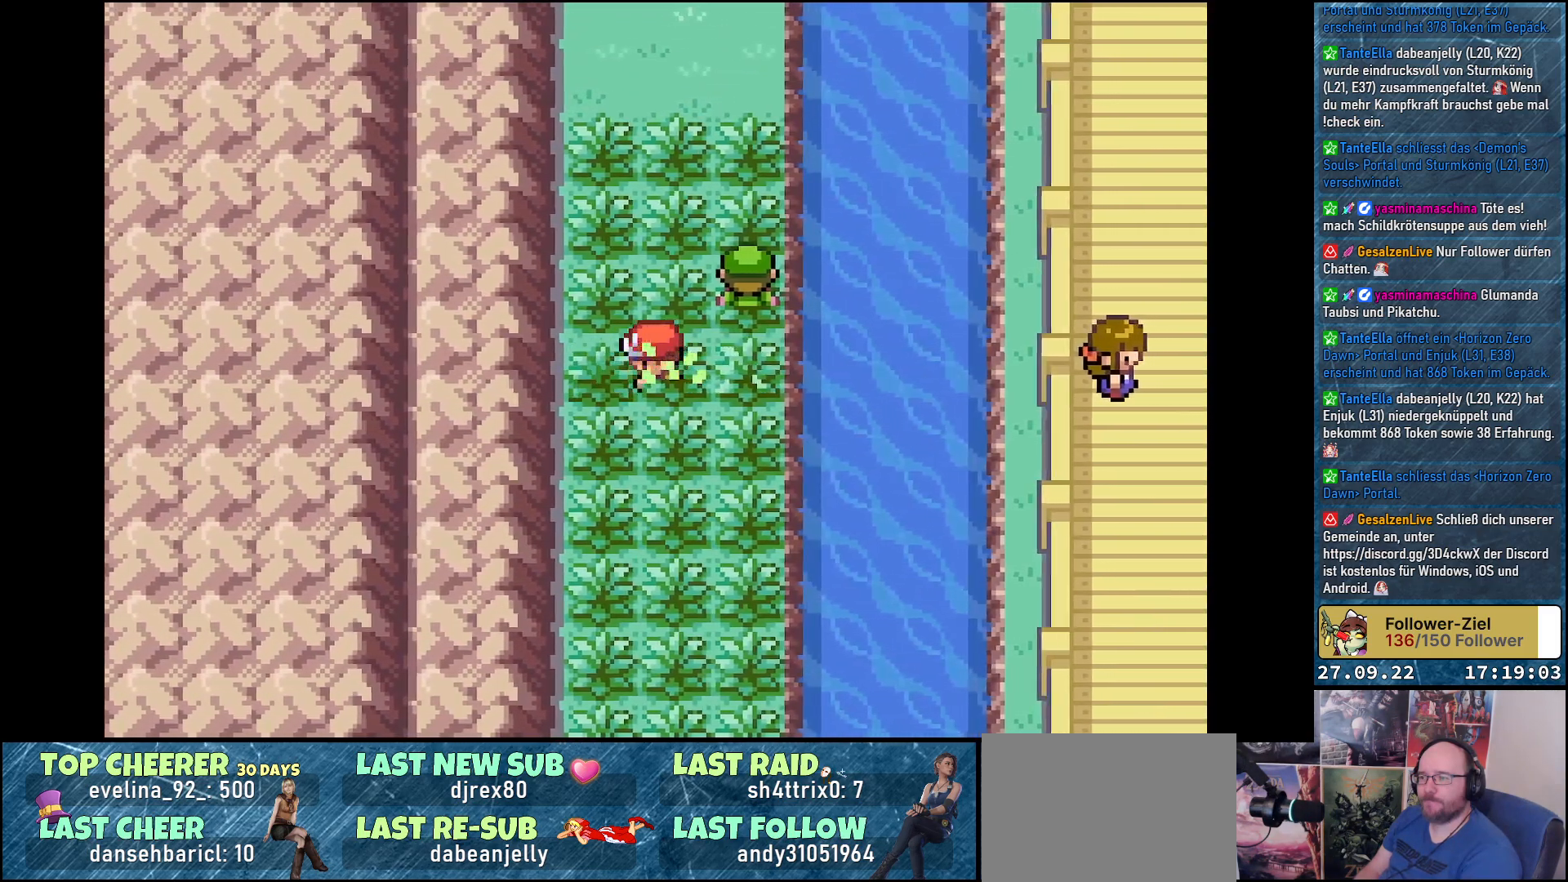
{"buttons": ["DPAD_UP"], "left_stick": "center", "right_stick": "center", "events": []}
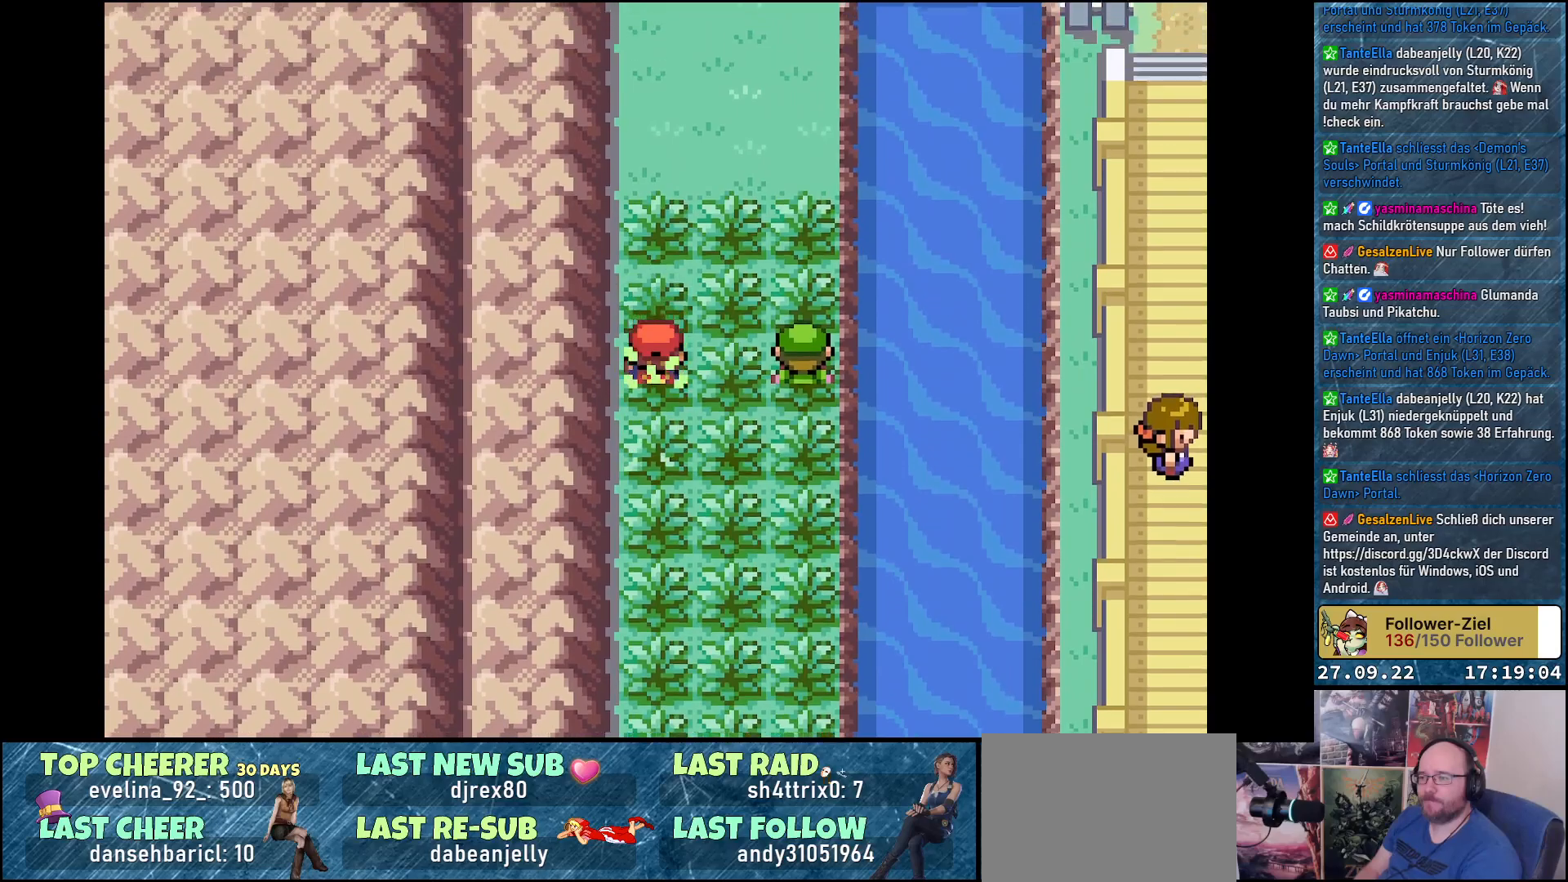
{"buttons": ["DPAD_RIGHT"], "left_stick": "center", "right_stick": "center", "events": [[417, "DPAD_UP", "up"], [434, "DPAD_RIGHT", "down"]]}
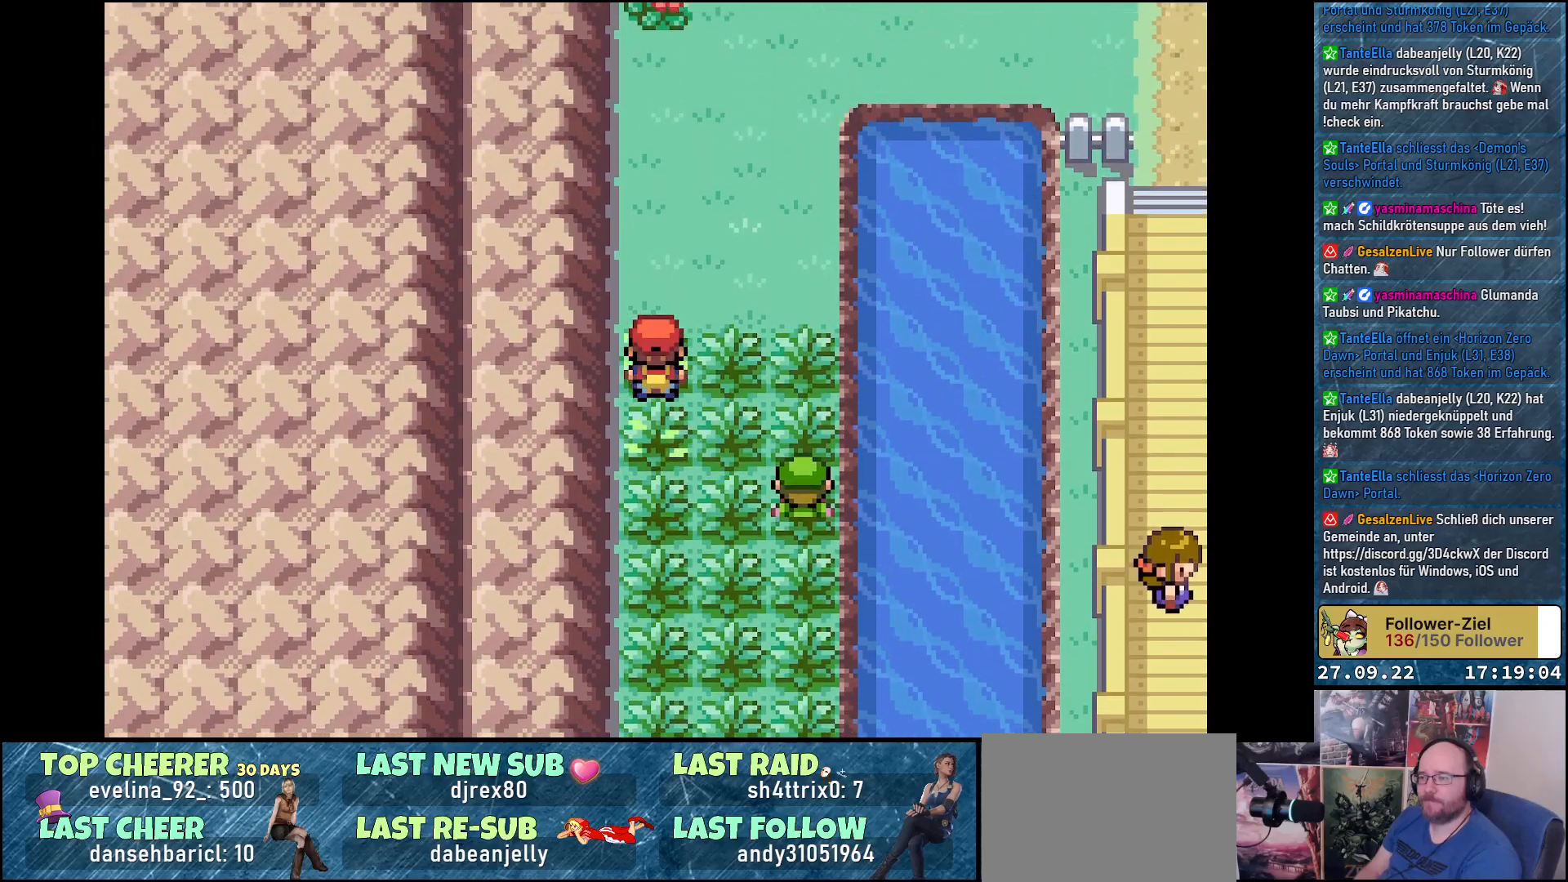
{"buttons": [], "left_stick": "center", "right_stick": "center", "events": [[200, "DPAD_DOWN", "down"], [217, "DPAD_RIGHT", "up"], [484, "DPAD_DOWN", "up"]]}